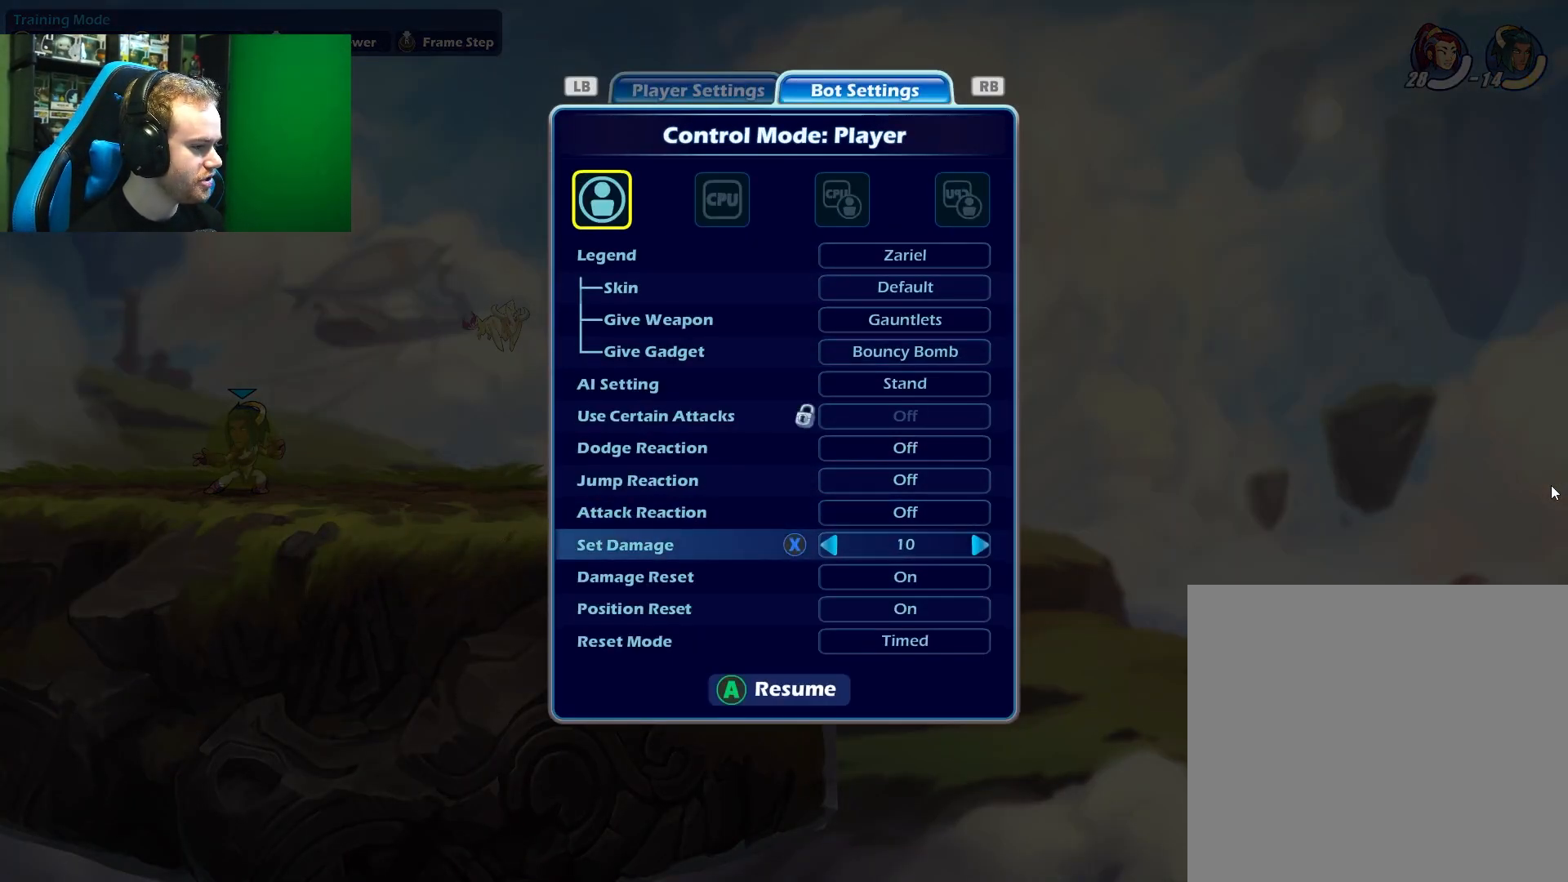
Gameplay with a controller (Xbox layout); each line is a JSON object with the inputs held at the frame after it. "events" lists button and stick changes between this image and that frame as [ms after this image, input, new state], when the widget could be followed in between.
{"buttons": [], "left_stick": "up-left", "right_stick": "center", "events": [[50, "left_stick", "left"], [200, "left_stick", "center"], [267, "A", "down"], [400, "left_stick", "up-left"], [433, "A", "up"]]}
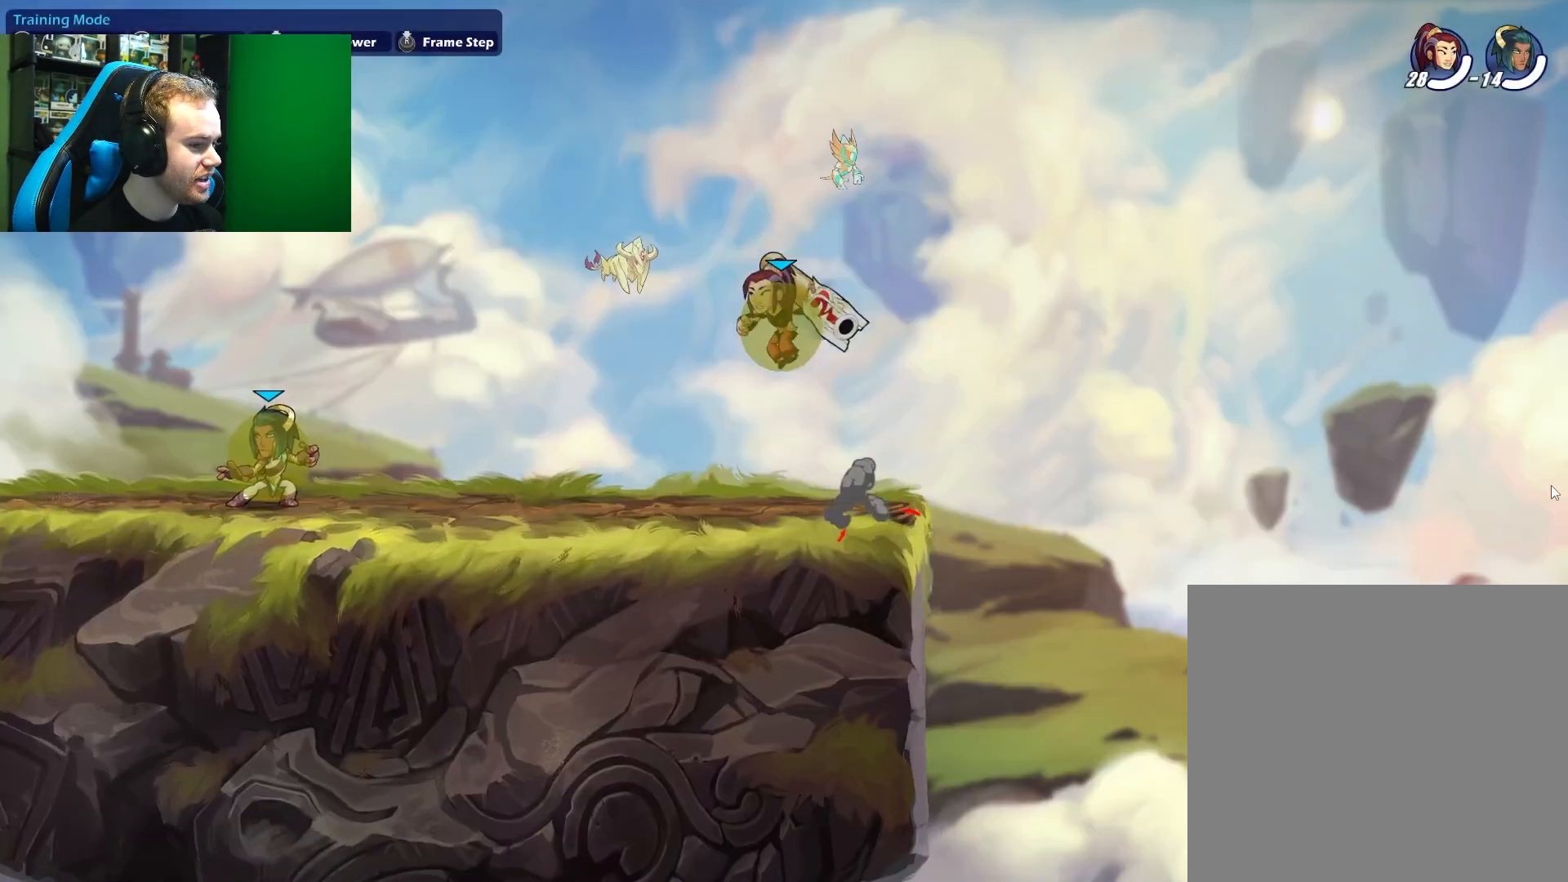
{"buttons": ["A", "L1"], "left_stick": "up-left", "right_stick": "center", "events": [[67, "left_stick", "down-left"], [300, "left_stick", "left"], [400, "L1", "down"], [417, "left_stick", "up-left"], [467, "A", "down"]]}
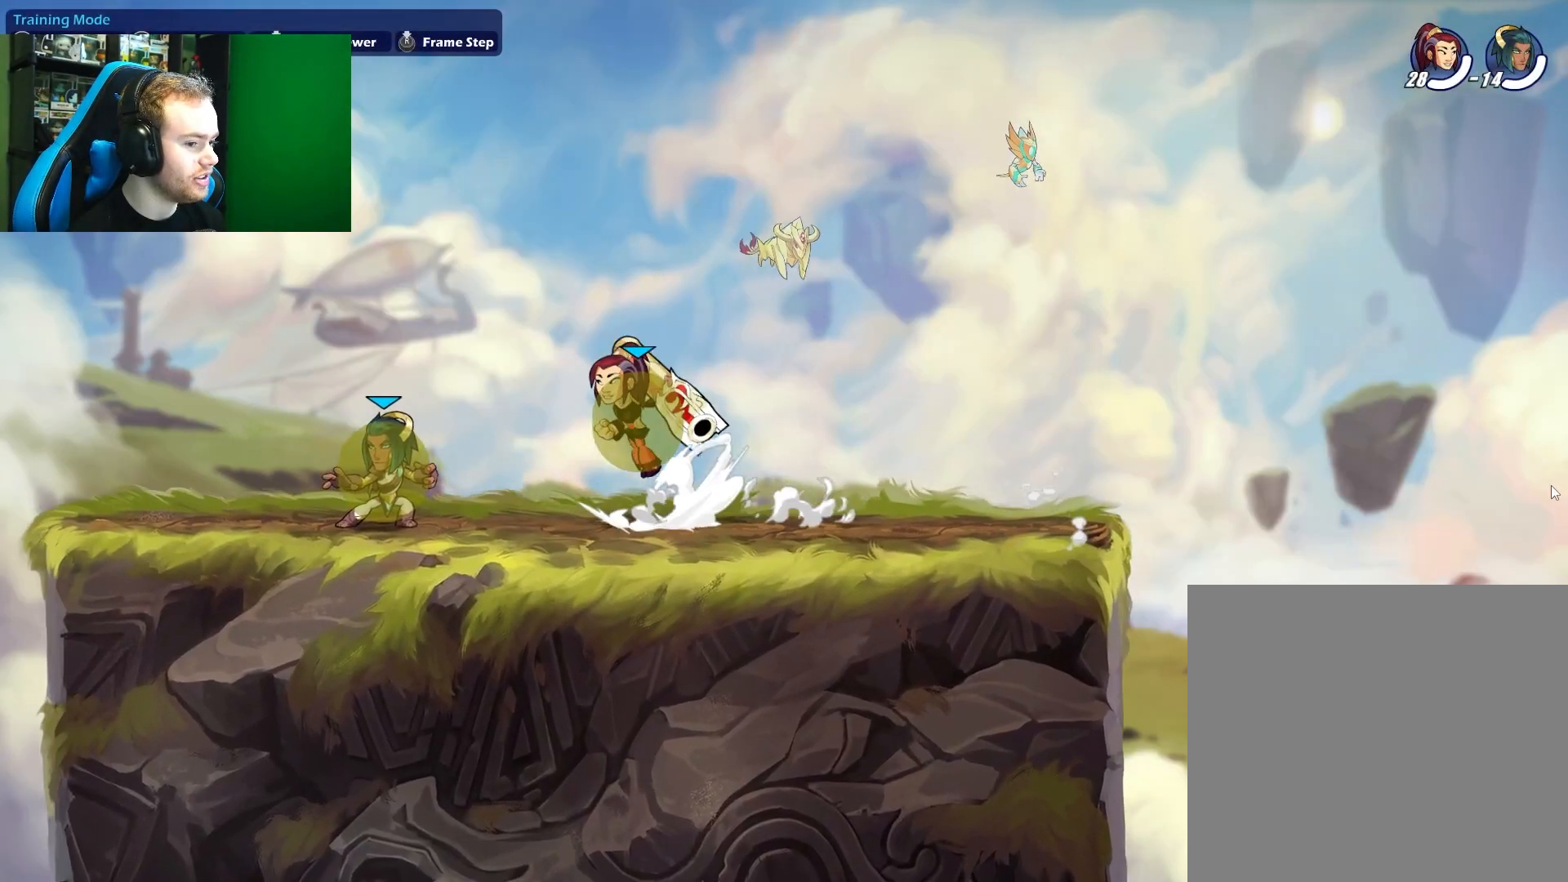
{"buttons": [], "left_stick": "down-right", "right_stick": "center", "events": [[50, "L1", "up"], [117, "left_stick", "down-left"], [133, "A", "up"], [483, "left_stick", "down-right"]]}
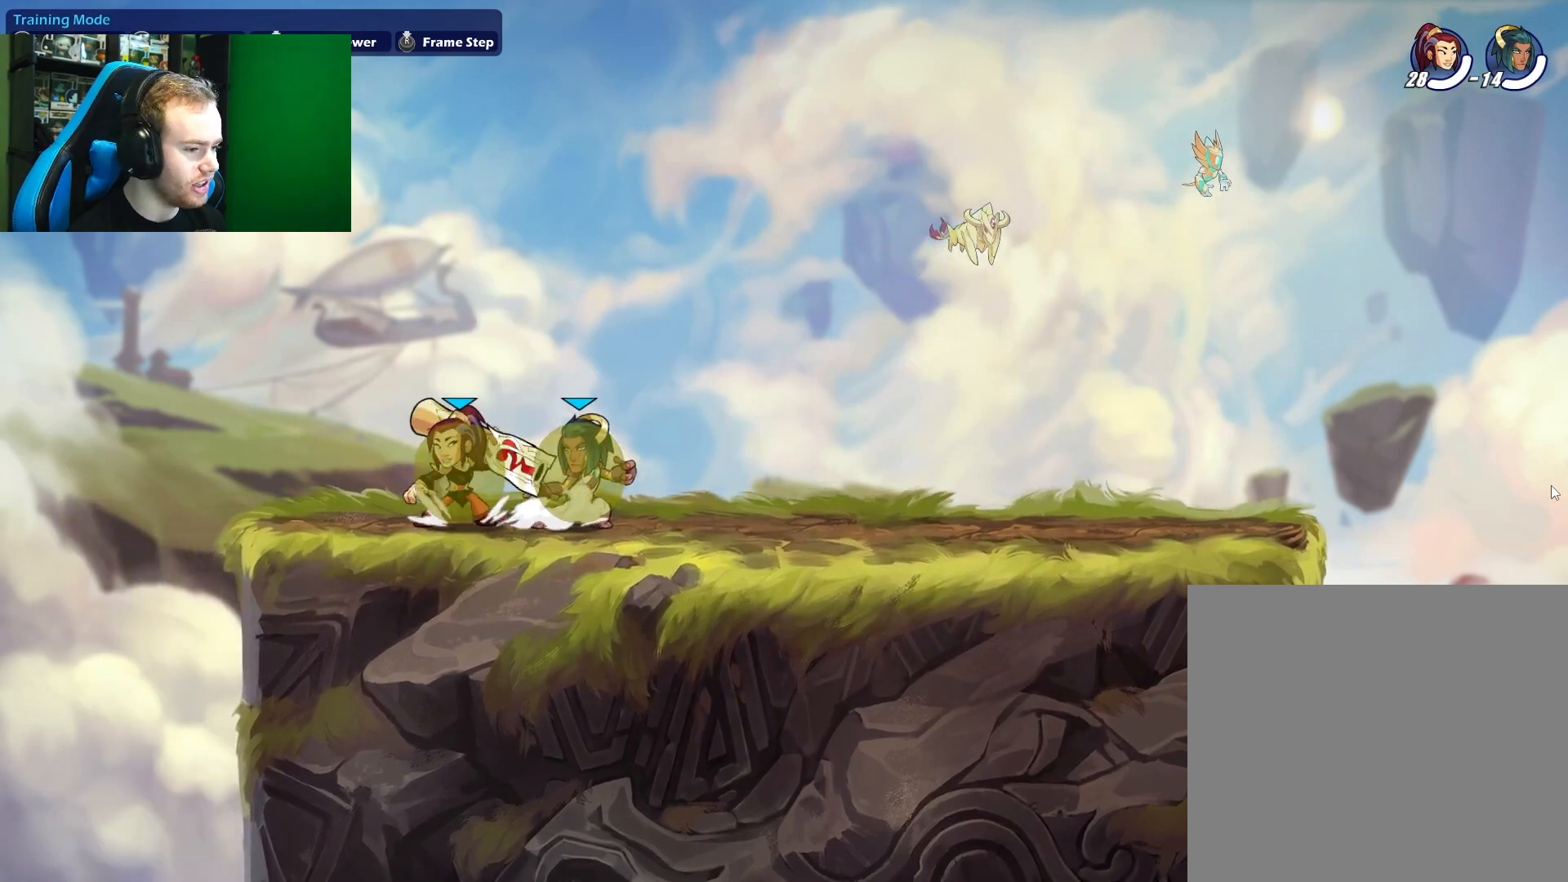
{"buttons": [], "left_stick": "down", "right_stick": "center", "events": [[150, "left_stick", "down"], [183, "X", "down"], [333, "X", "up"]]}
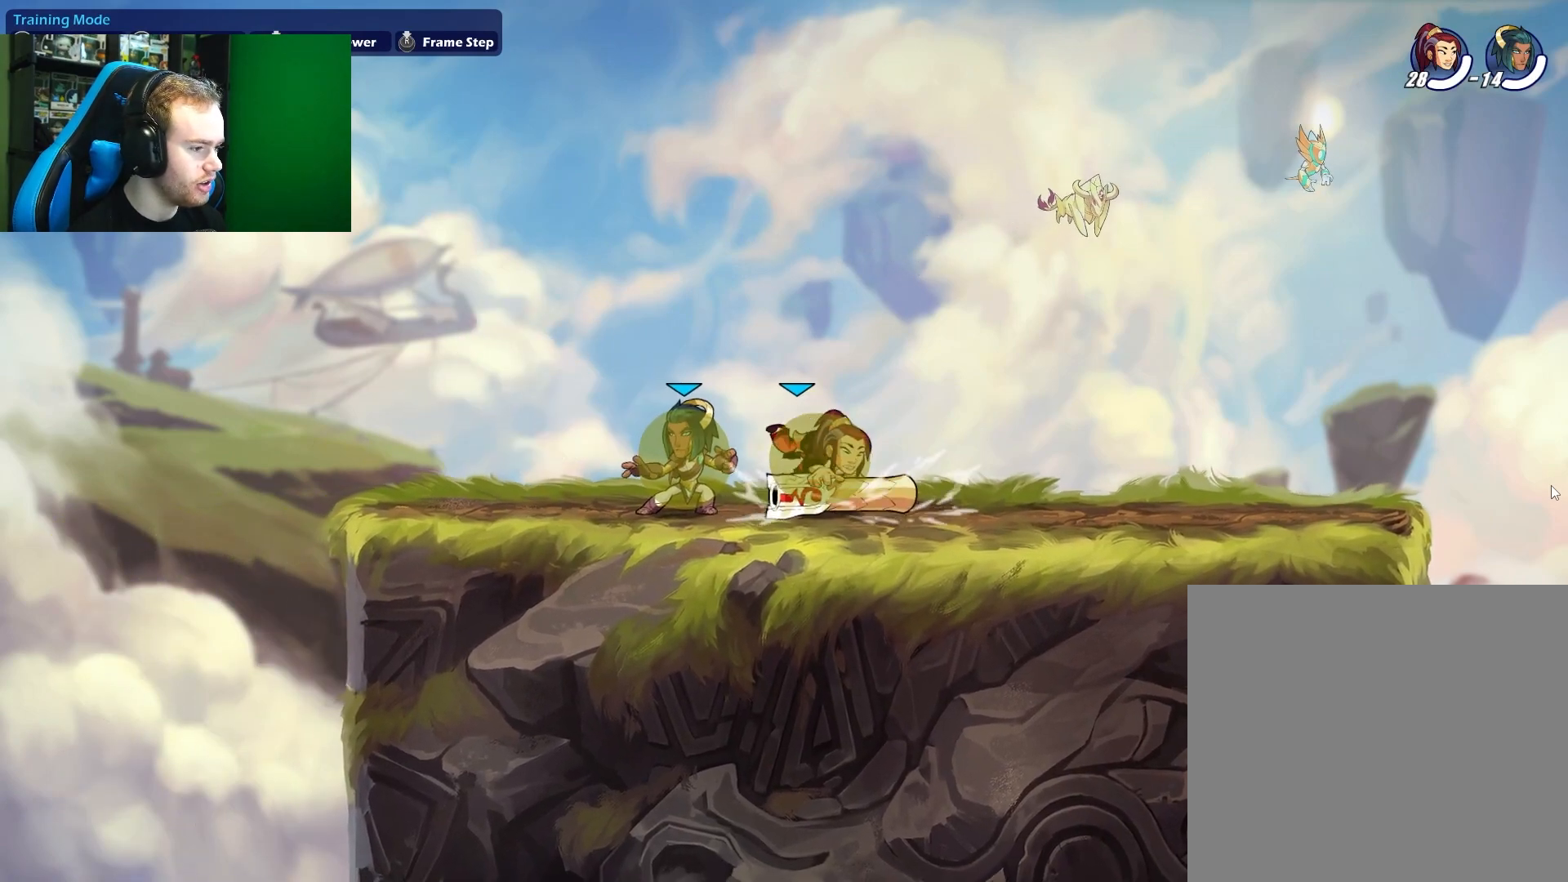
{"buttons": ["L1"], "left_stick": "up-left", "right_stick": "center", "events": [[167, "left_stick", "up-left"], [433, "L1", "down"]]}
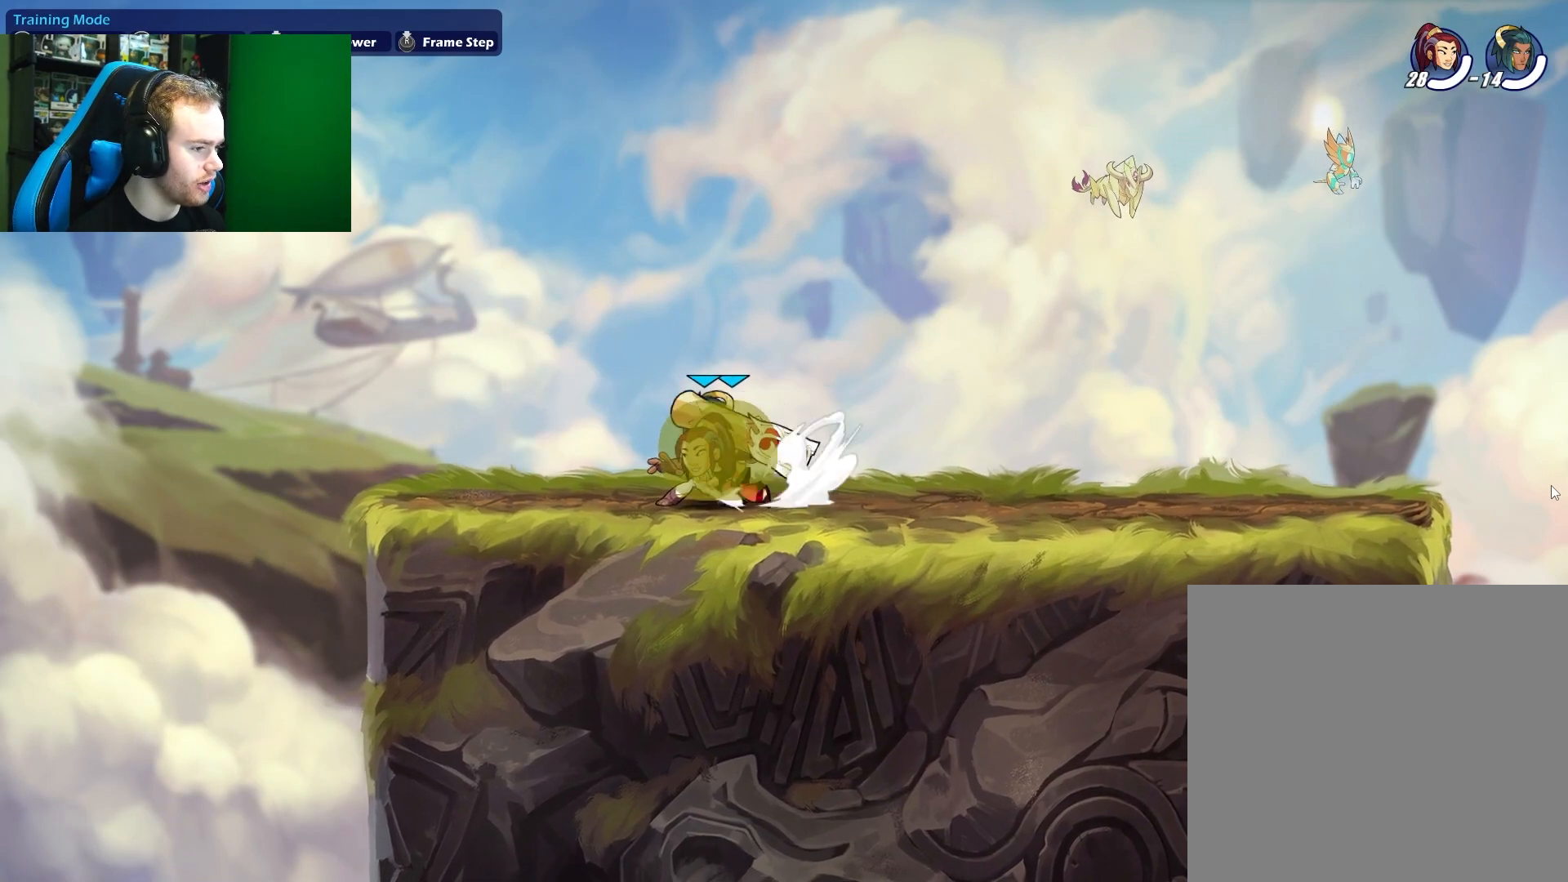
{"buttons": [], "left_stick": "down-right", "right_stick": "center", "events": [[67, "L1", "up"], [200, "left_stick", "left"], [333, "left_stick", "right"], [483, "left_stick", "down-right"]]}
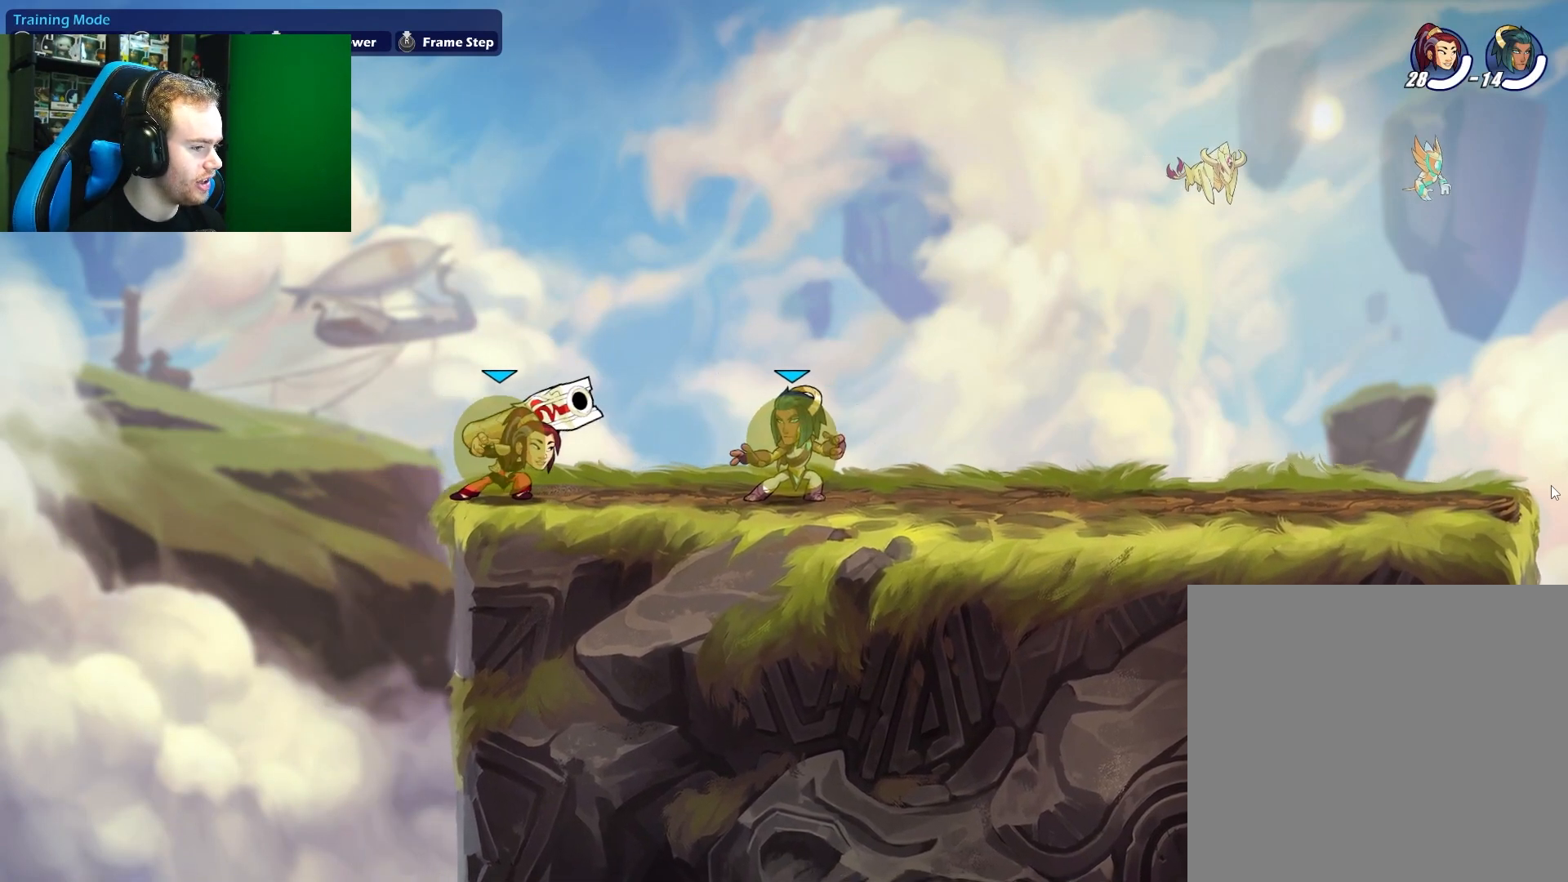
{"buttons": ["A", "X"], "left_stick": "down", "right_stick": "center", "events": [[50, "left_stick", "down"], [67, "X", "down"], [217, "X", "up"], [483, "A", "down"], [500, "X", "down"]]}
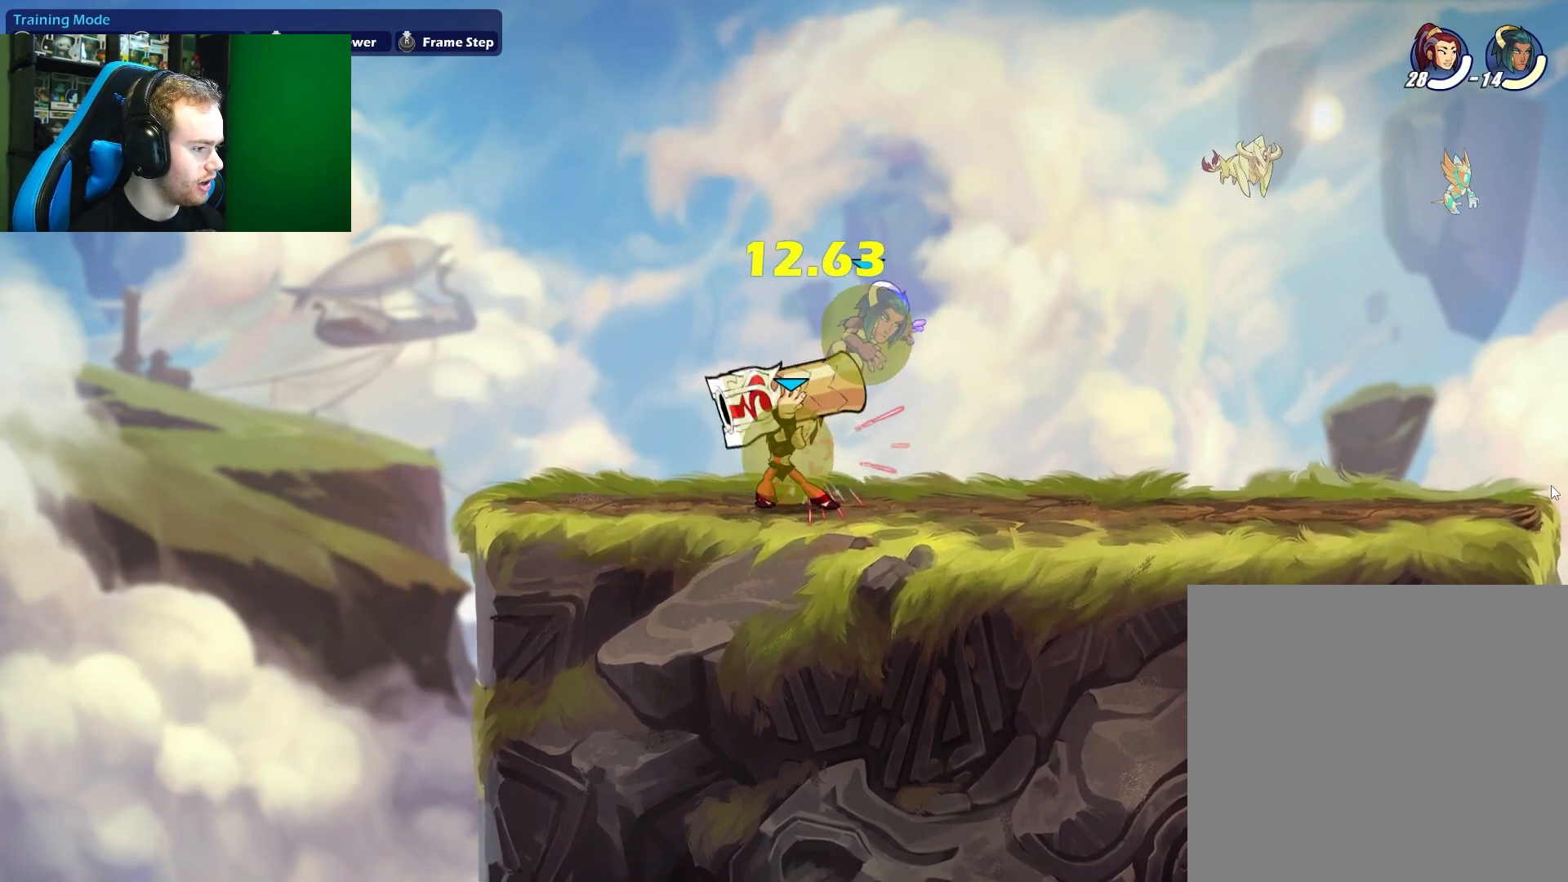
{"buttons": [], "left_stick": "right", "right_stick": "center", "events": [[100, "A", "up"], [150, "X", "up"], [300, "left_stick", "center"], [417, "left_stick", "right"]]}
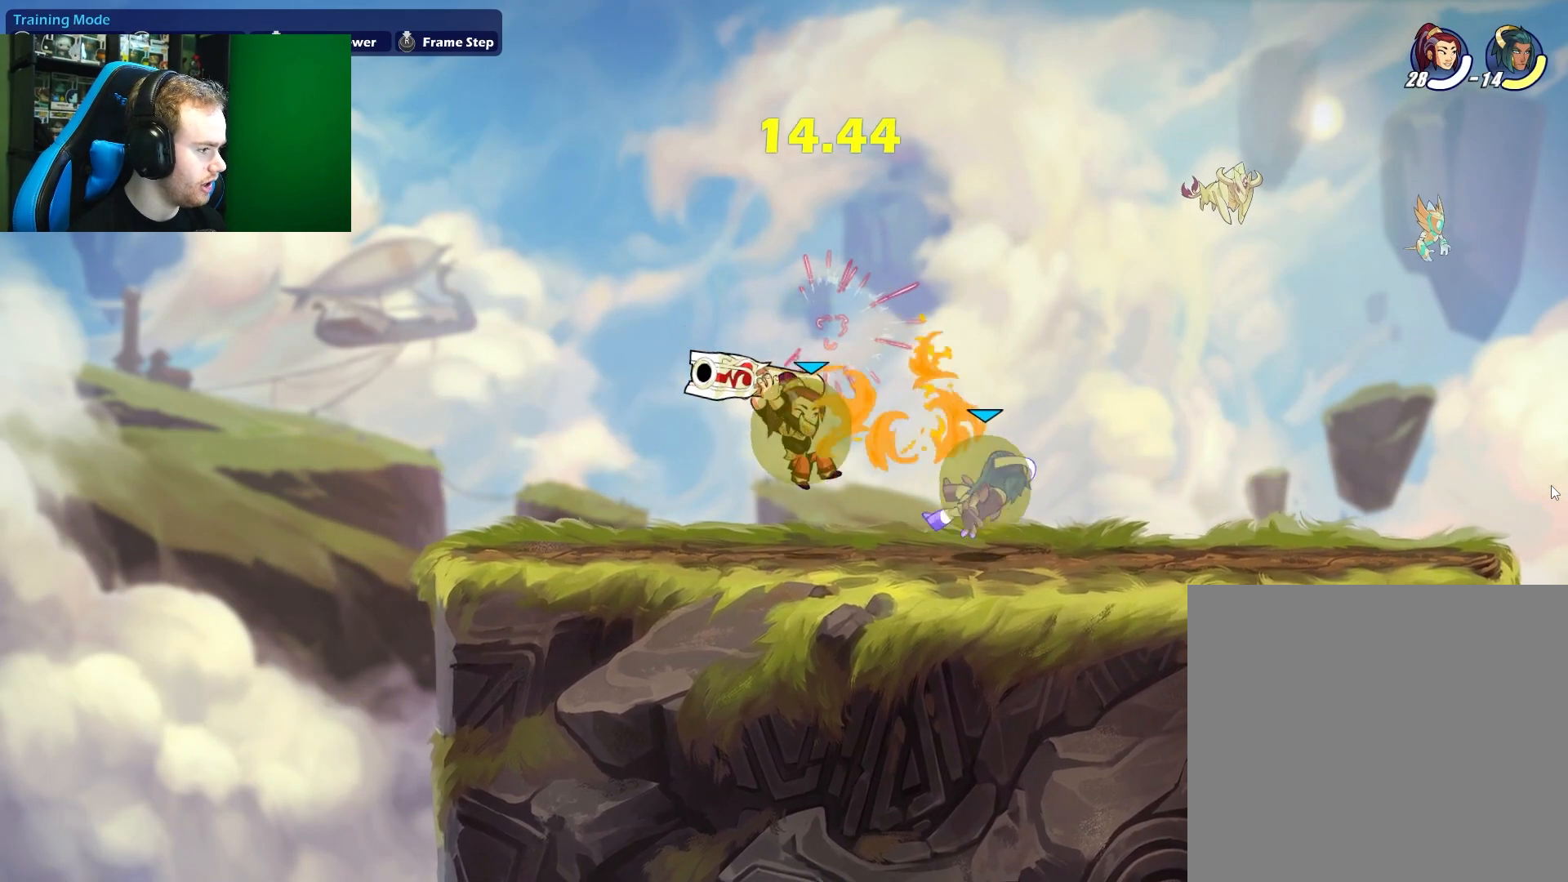
{"buttons": [], "left_stick": "right", "right_stick": "center", "events": [[67, "X", "down"], [250, "X", "up"]]}
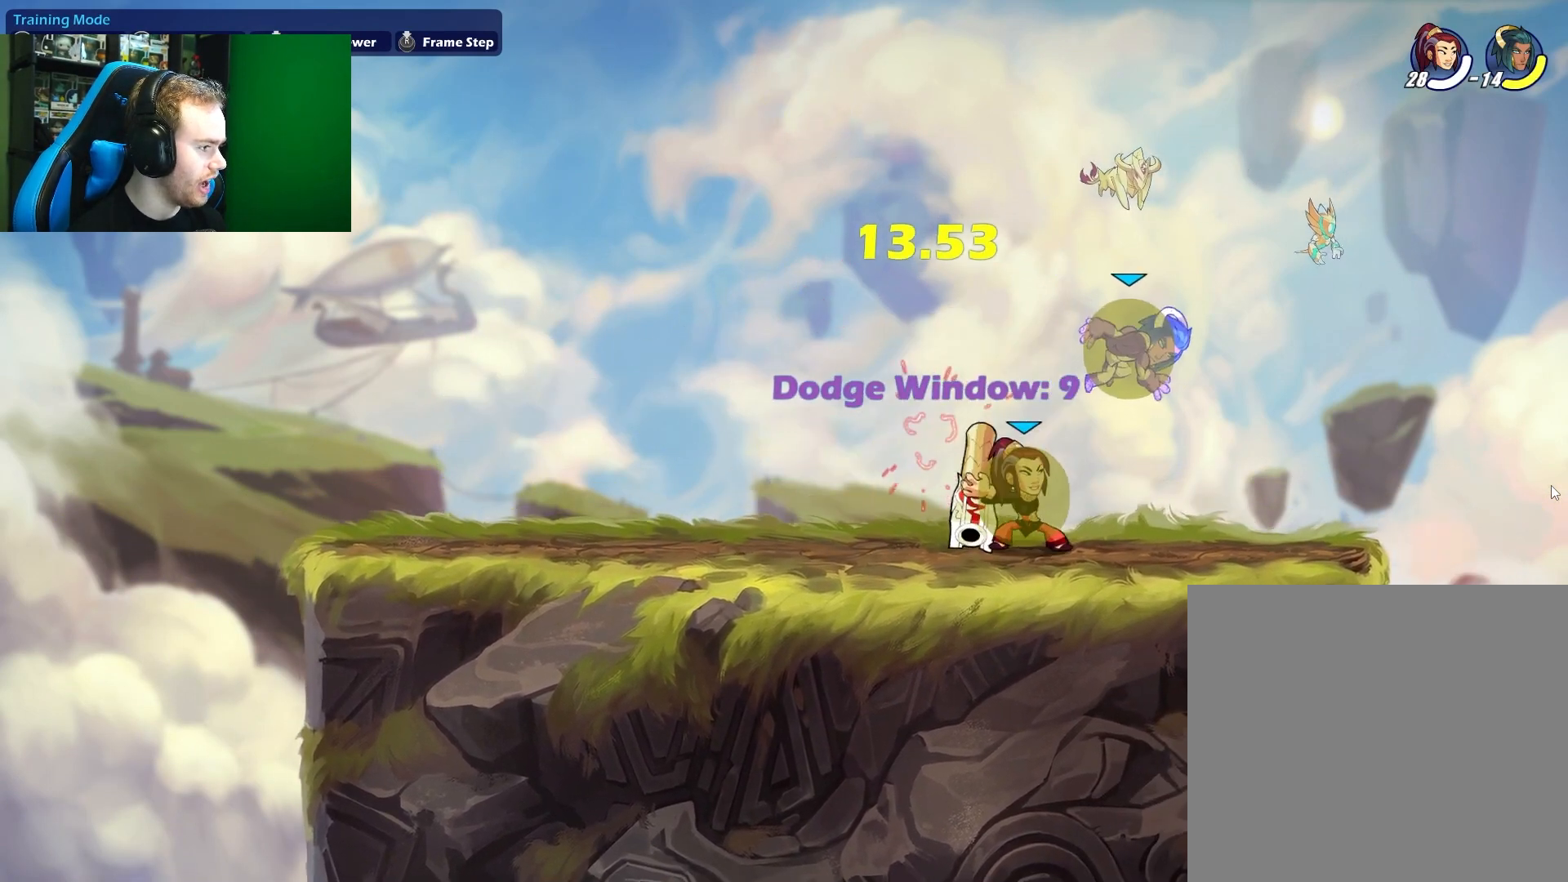
{"buttons": [], "left_stick": "right", "right_stick": "center", "events": [[33, "A", "down"], [50, "X", "down"], [133, "A", "up"], [183, "X", "up"]]}
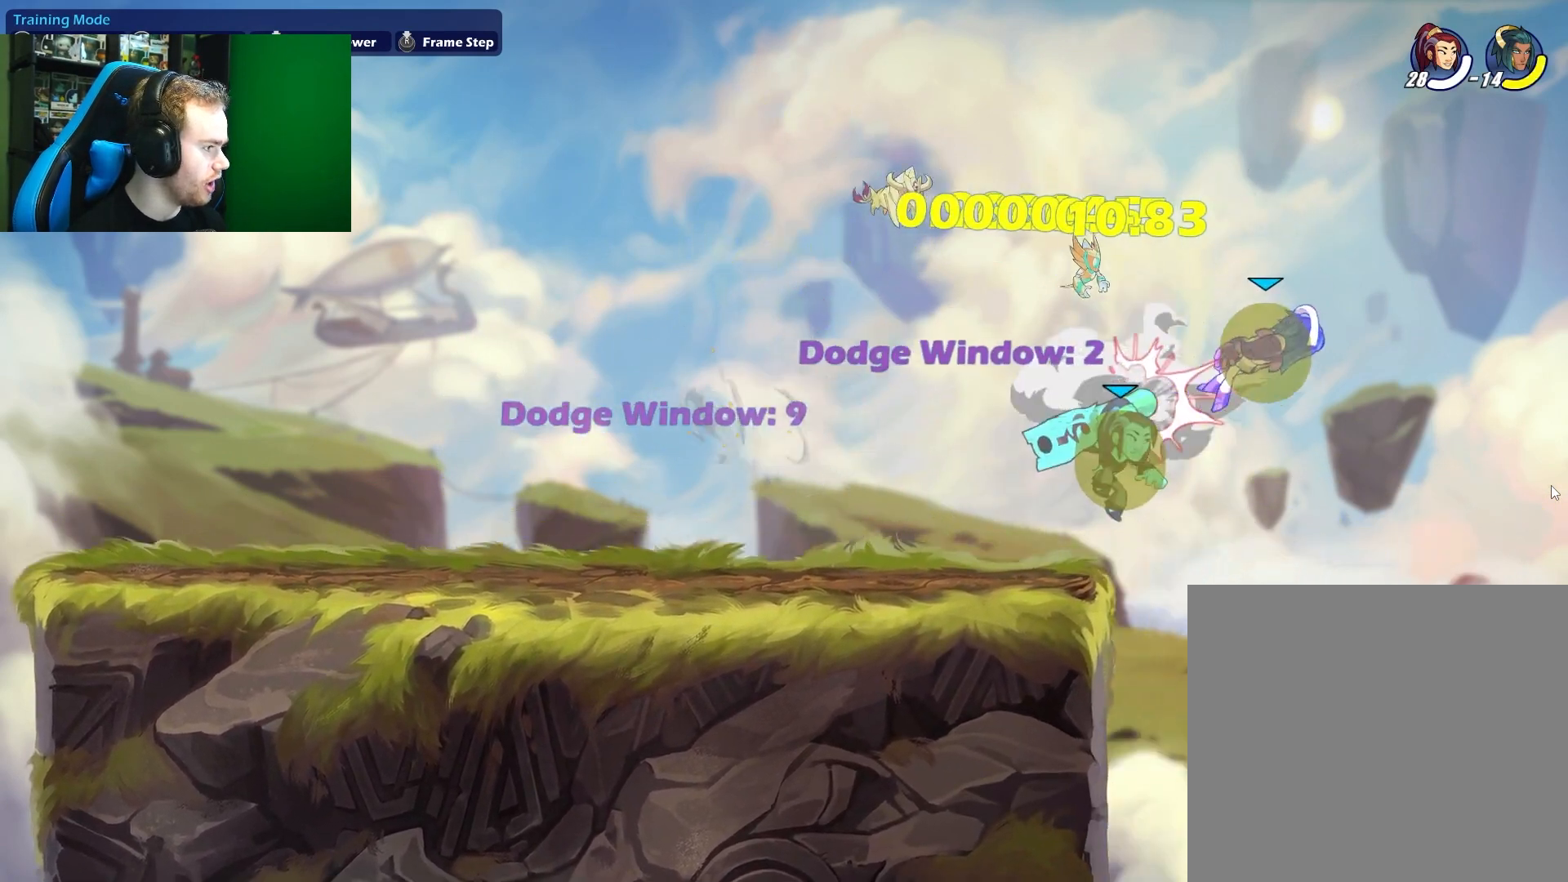
{"buttons": [], "left_stick": "center", "right_stick": "center", "events": [[67, "B", "down"], [233, "left_stick", "center"], [300, "left_stick", "up-left"], [417, "left_stick", "center"], [467, "B", "up"]]}
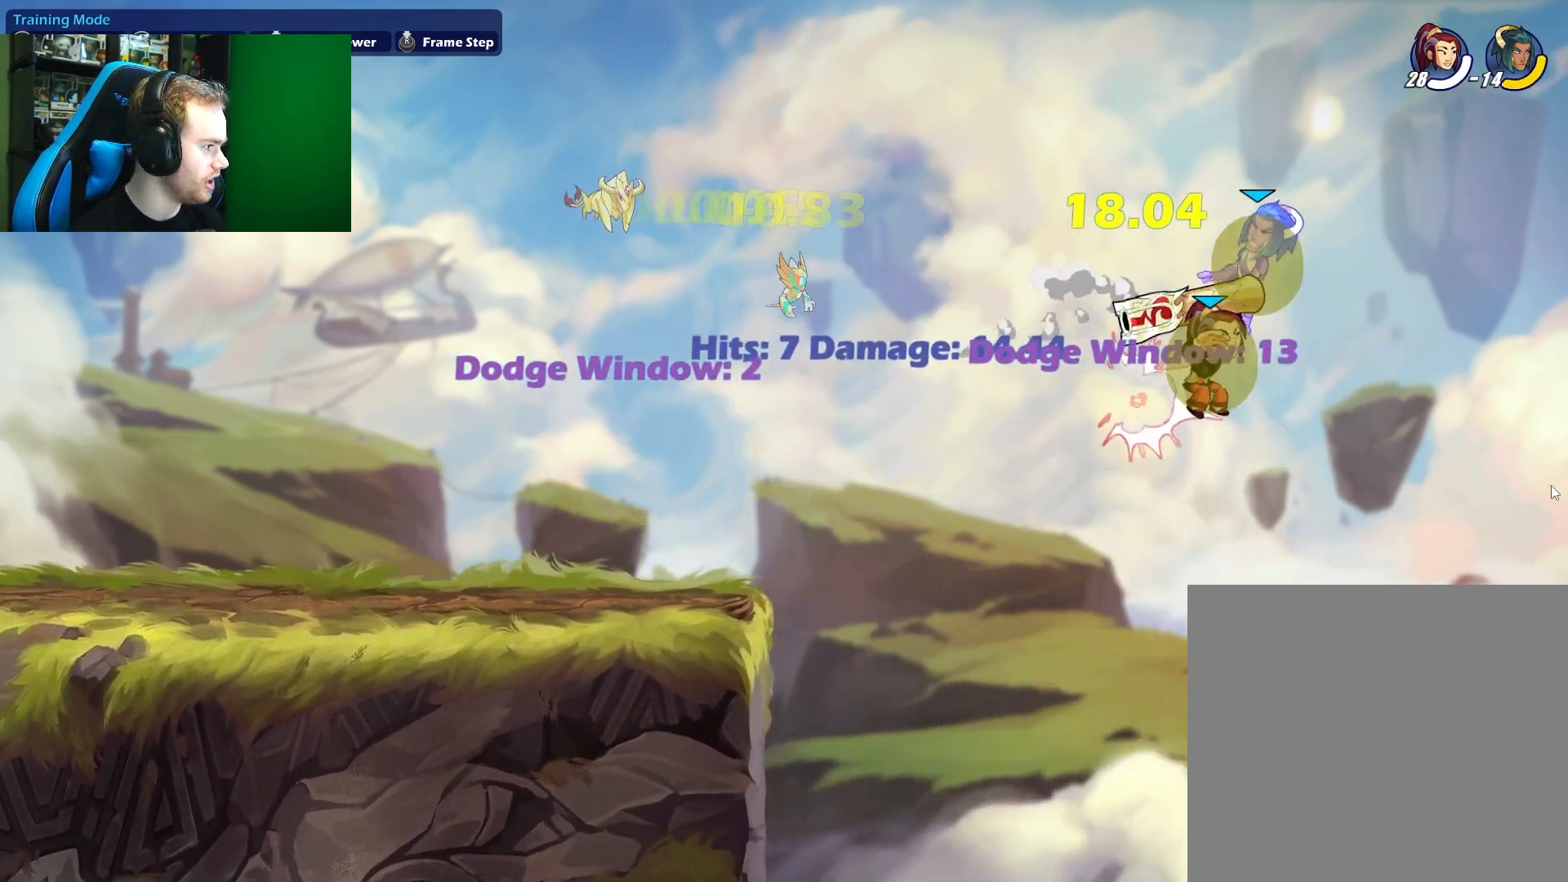
{"buttons": [], "left_stick": "left", "right_stick": "center", "events": [[83, "left_stick", "left"], [250, "A", "down"], [300, "X", "down"], [383, "A", "up"], [467, "X", "up"]]}
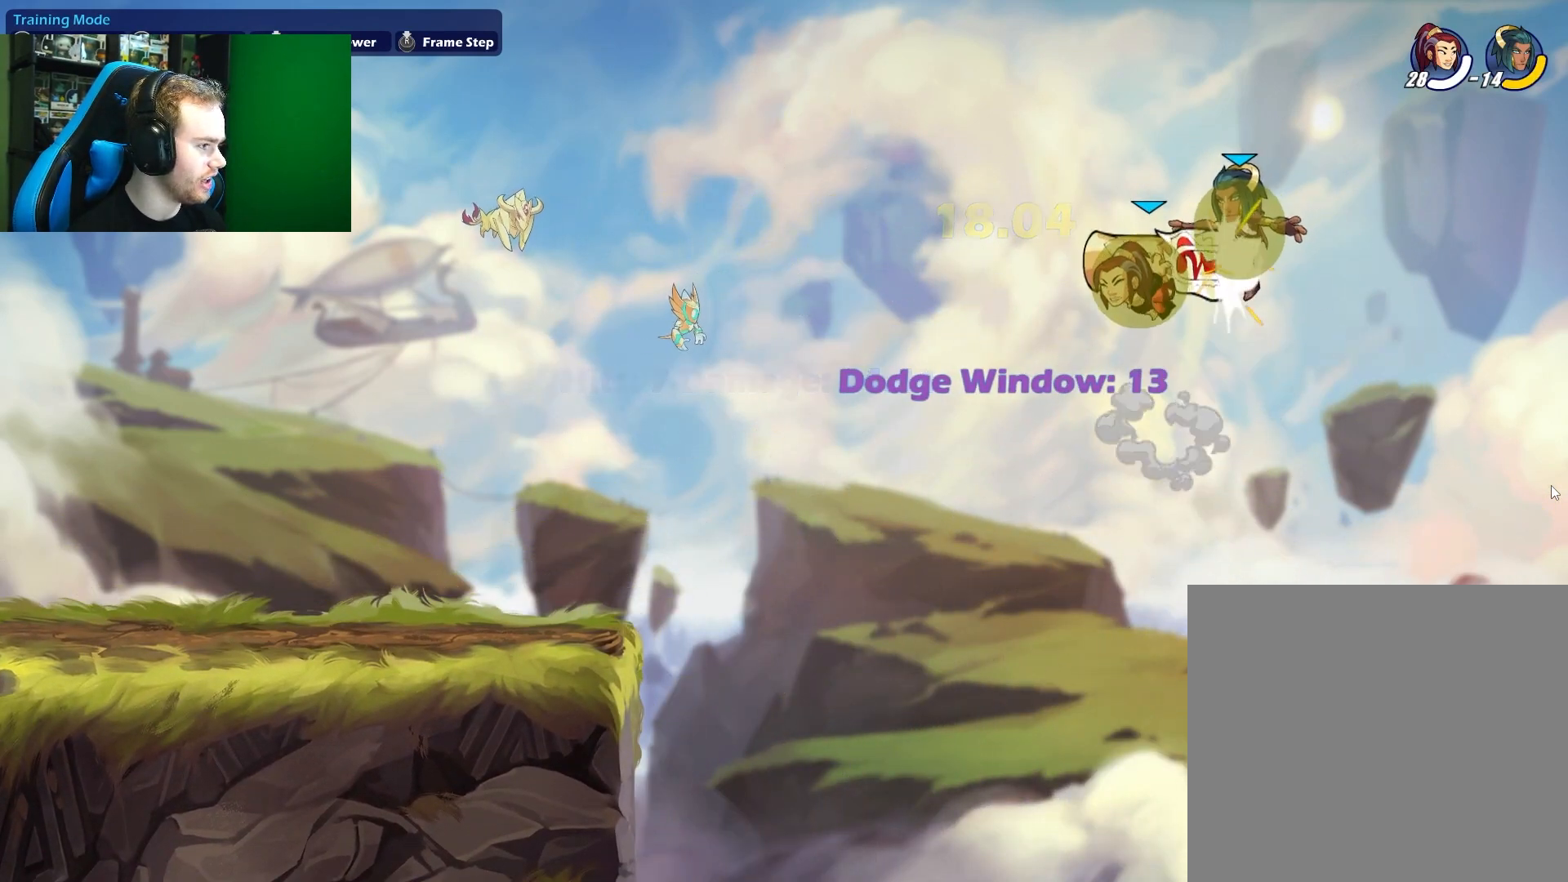
{"buttons": [], "left_stick": "left", "right_stick": "center", "events": [[233, "left_stick", "up-left"], [450, "left_stick", "left"]]}
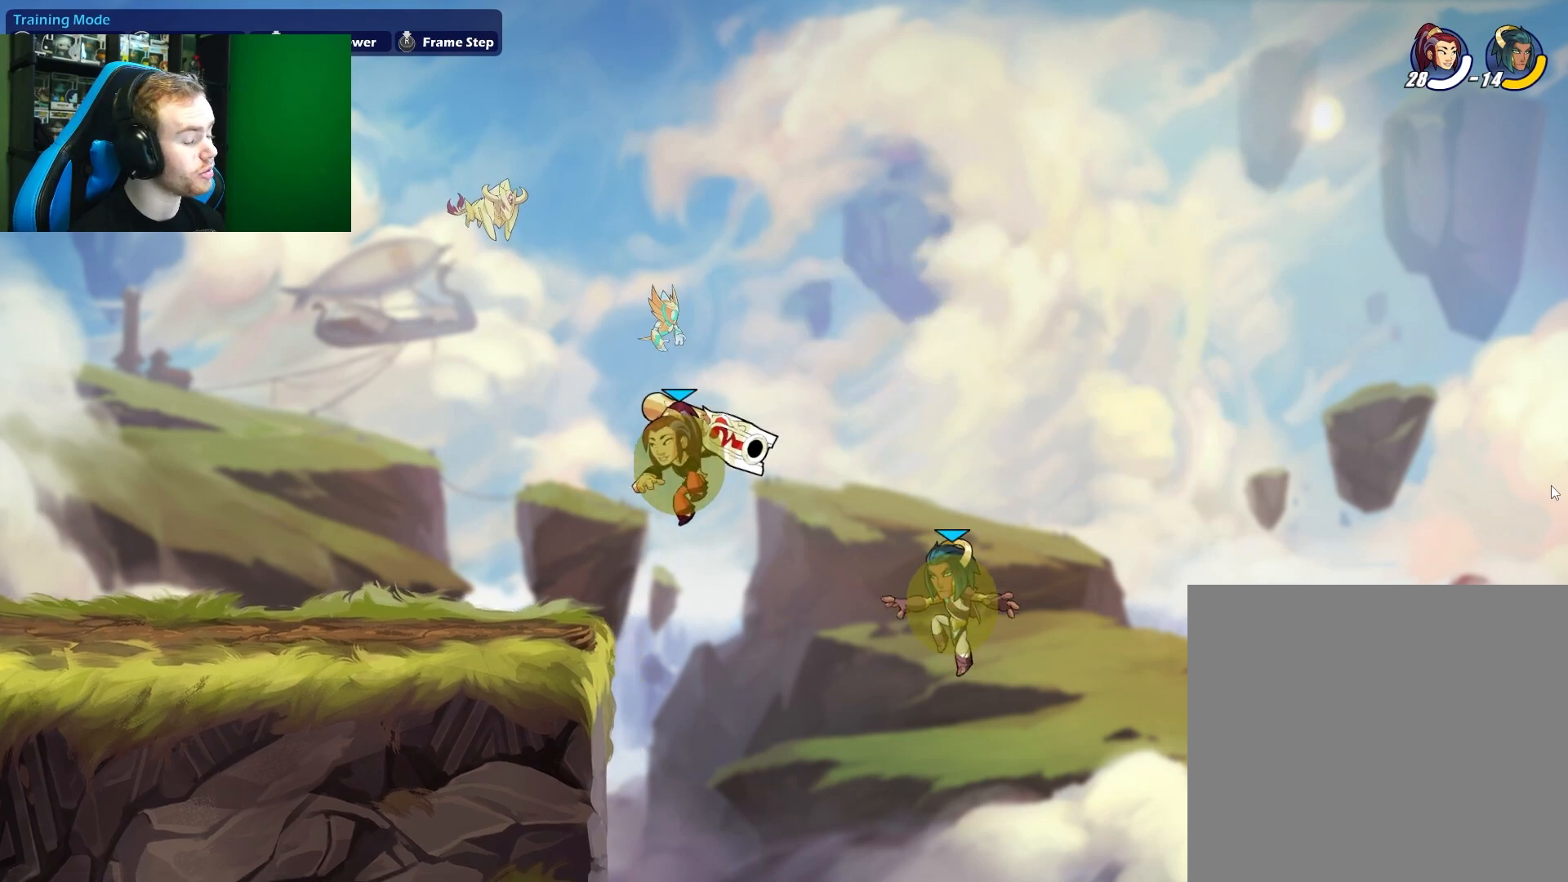
{"buttons": [], "left_stick": "down-left", "right_stick": "center", "events": [[250, "L1", "down"], [317, "A", "down"], [383, "L1", "up"], [450, "left_stick", "down-left"], [483, "A", "up"]]}
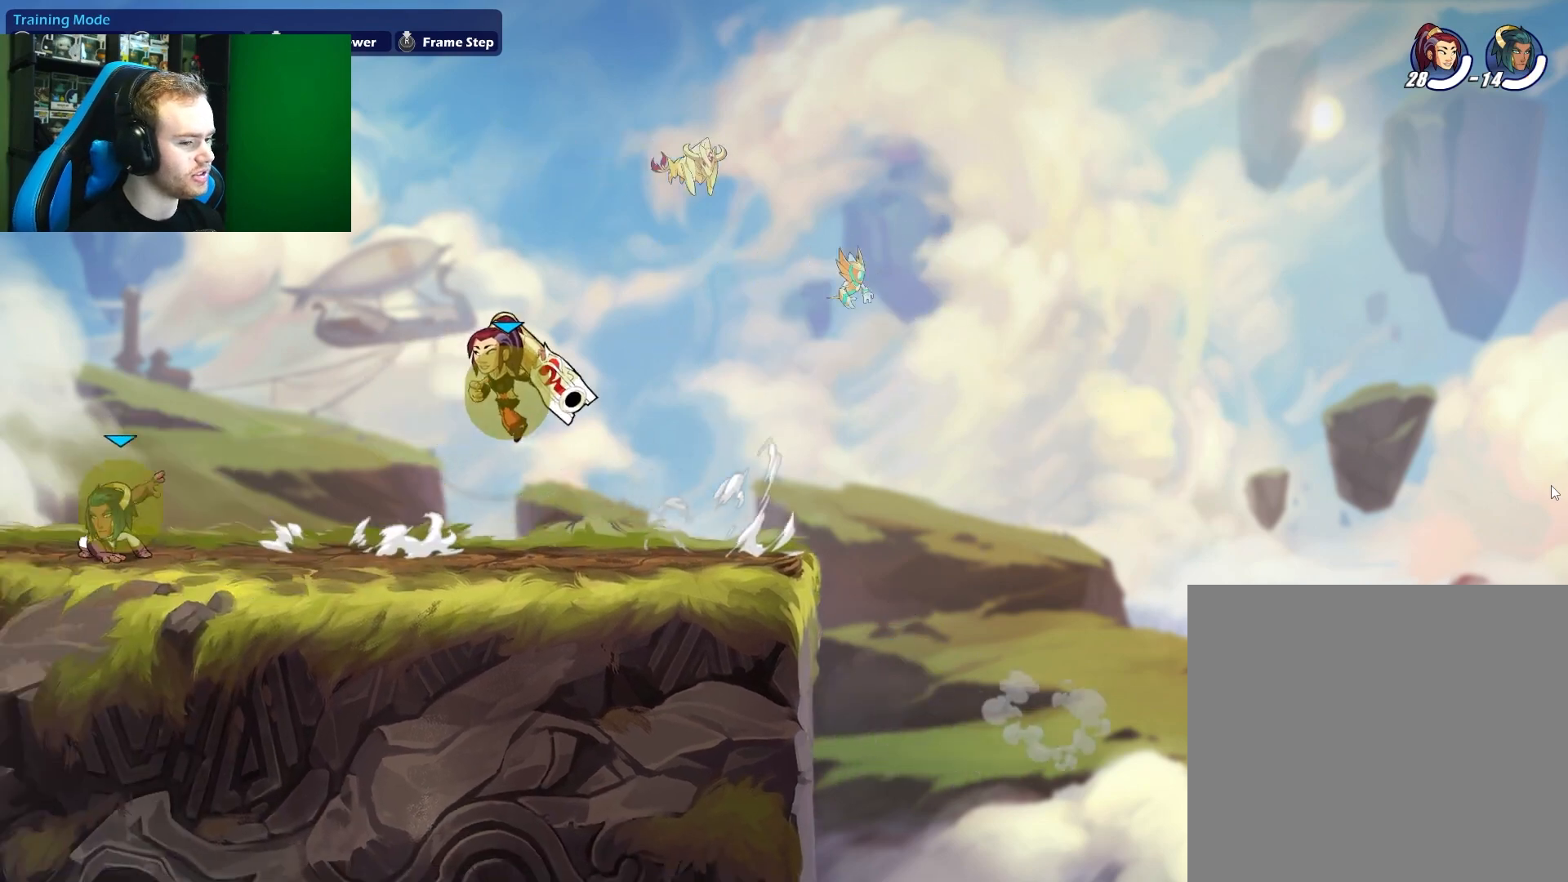
{"buttons": [], "left_stick": "center", "right_stick": "center", "events": [[150, "left_stick", "left"], [300, "L1", "down"], [433, "L1", "up"], [467, "left_stick", "center"]]}
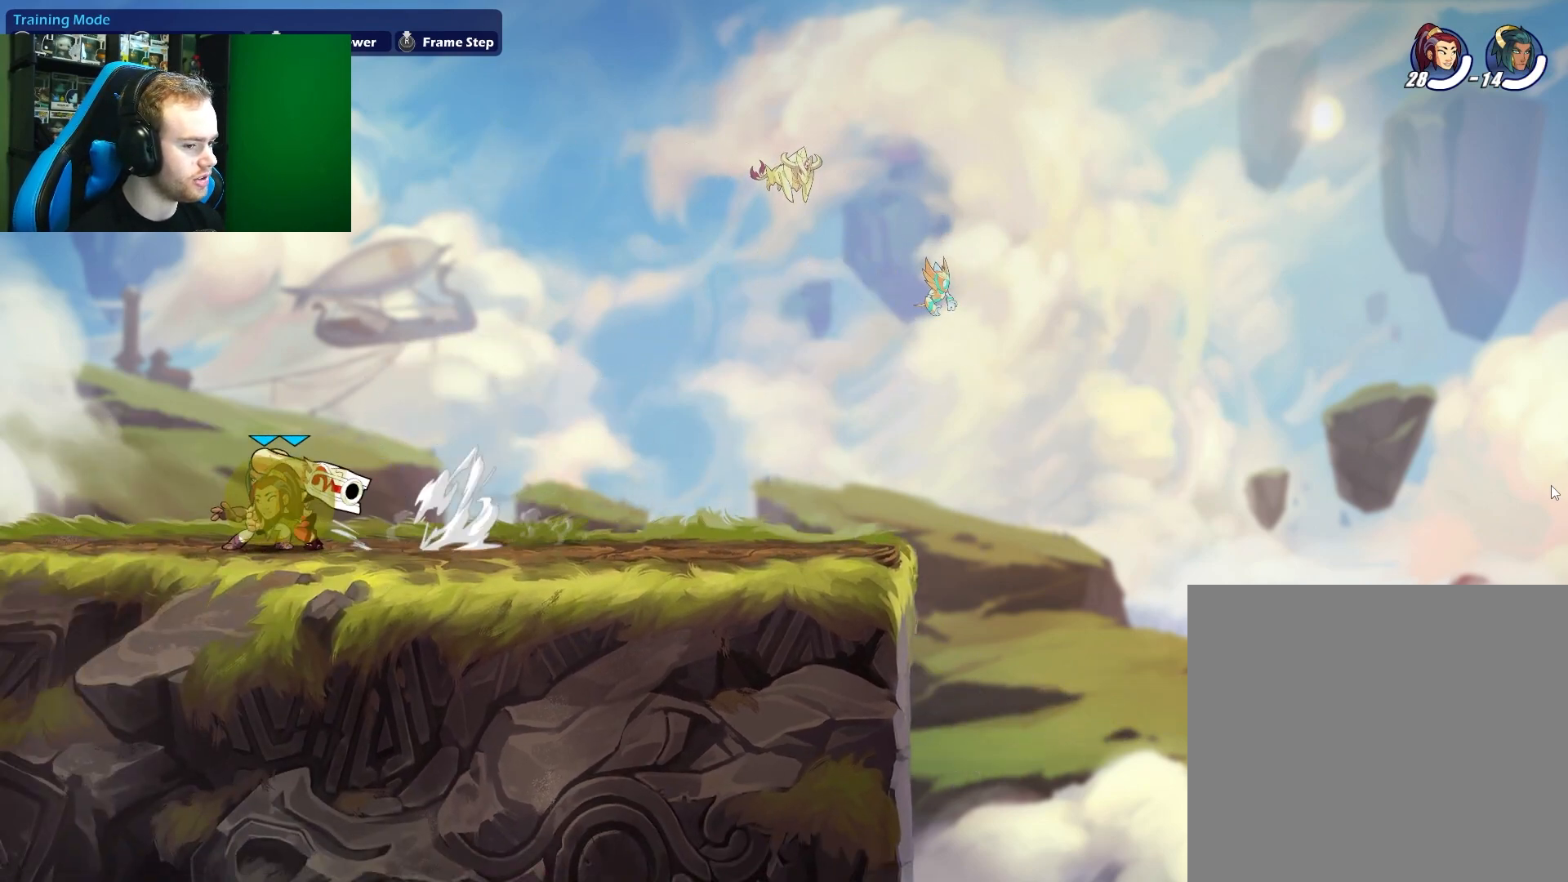
{"buttons": [], "left_stick": "up", "right_stick": "center", "events": [[67, "SELECT", "down"], [200, "SELECT", "up"], [483, "left_stick", "up"]]}
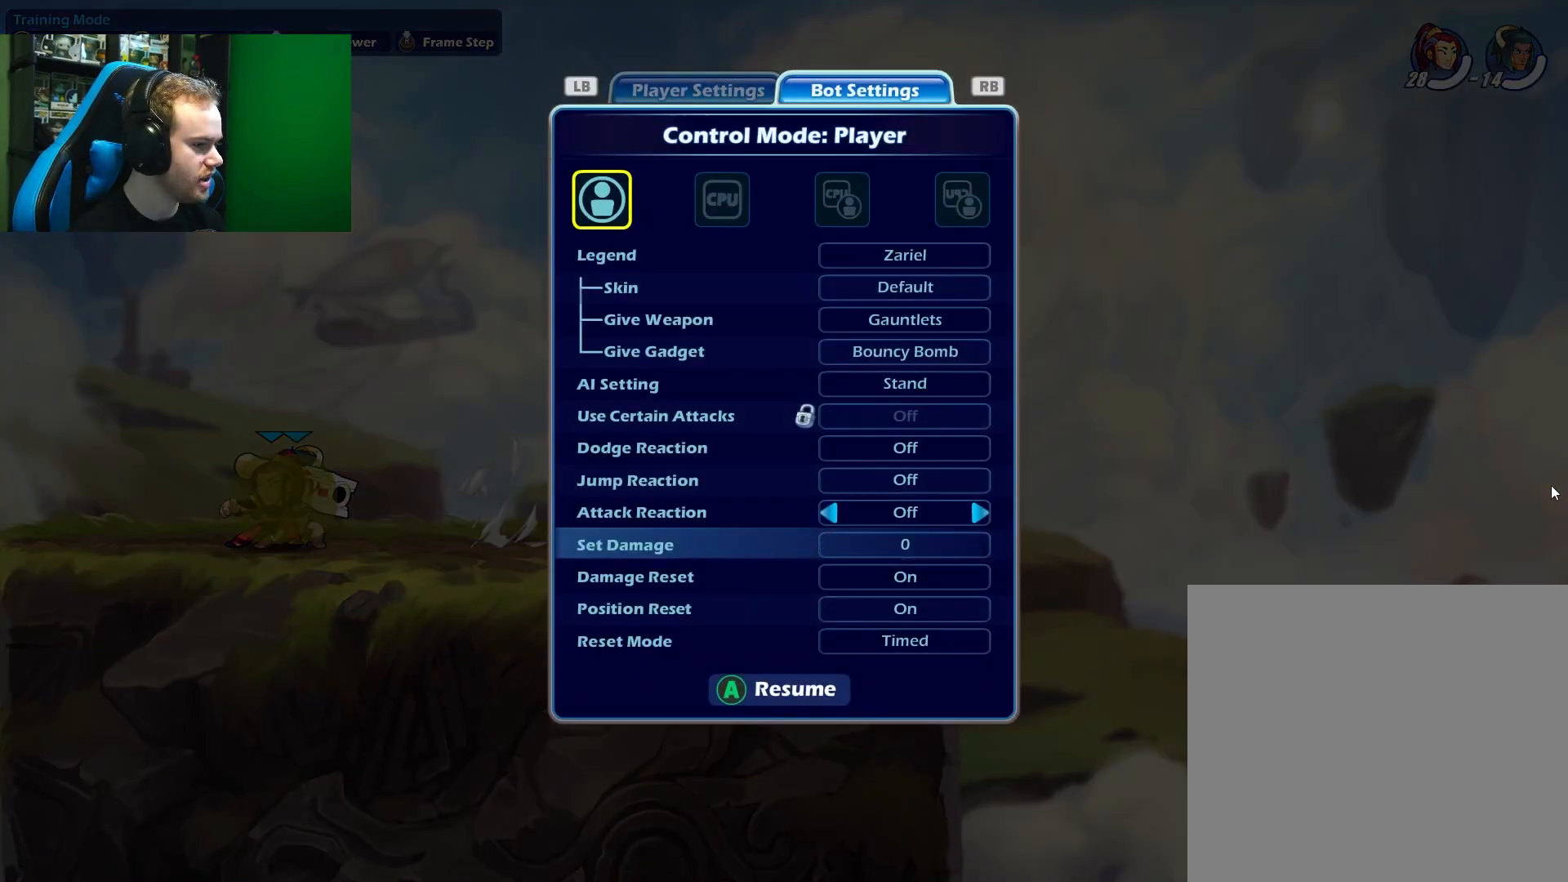
{"buttons": [], "left_stick": "center", "right_stick": "center", "events": [[117, "left_stick", "center"], [200, "left_stick", "up"], [300, "left_stick", "center"], [383, "left_stick", "up"], [500, "left_stick", "center"]]}
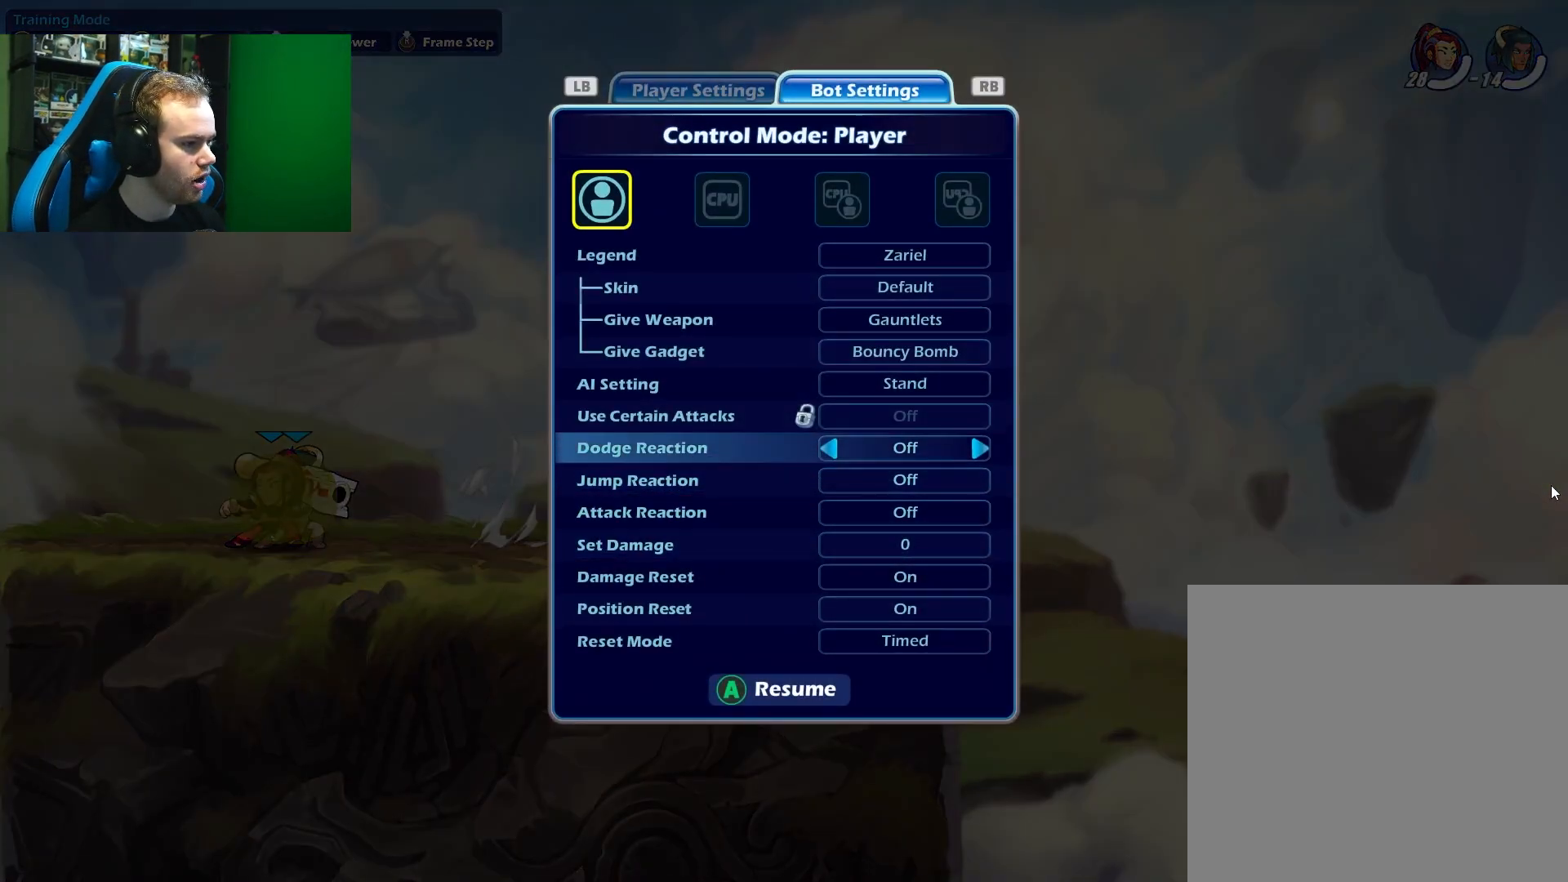
{"buttons": [], "left_stick": "left", "right_stick": "center", "events": [[33, "left_stick", "left"], [233, "left_stick", "center"], [467, "left_stick", "left"]]}
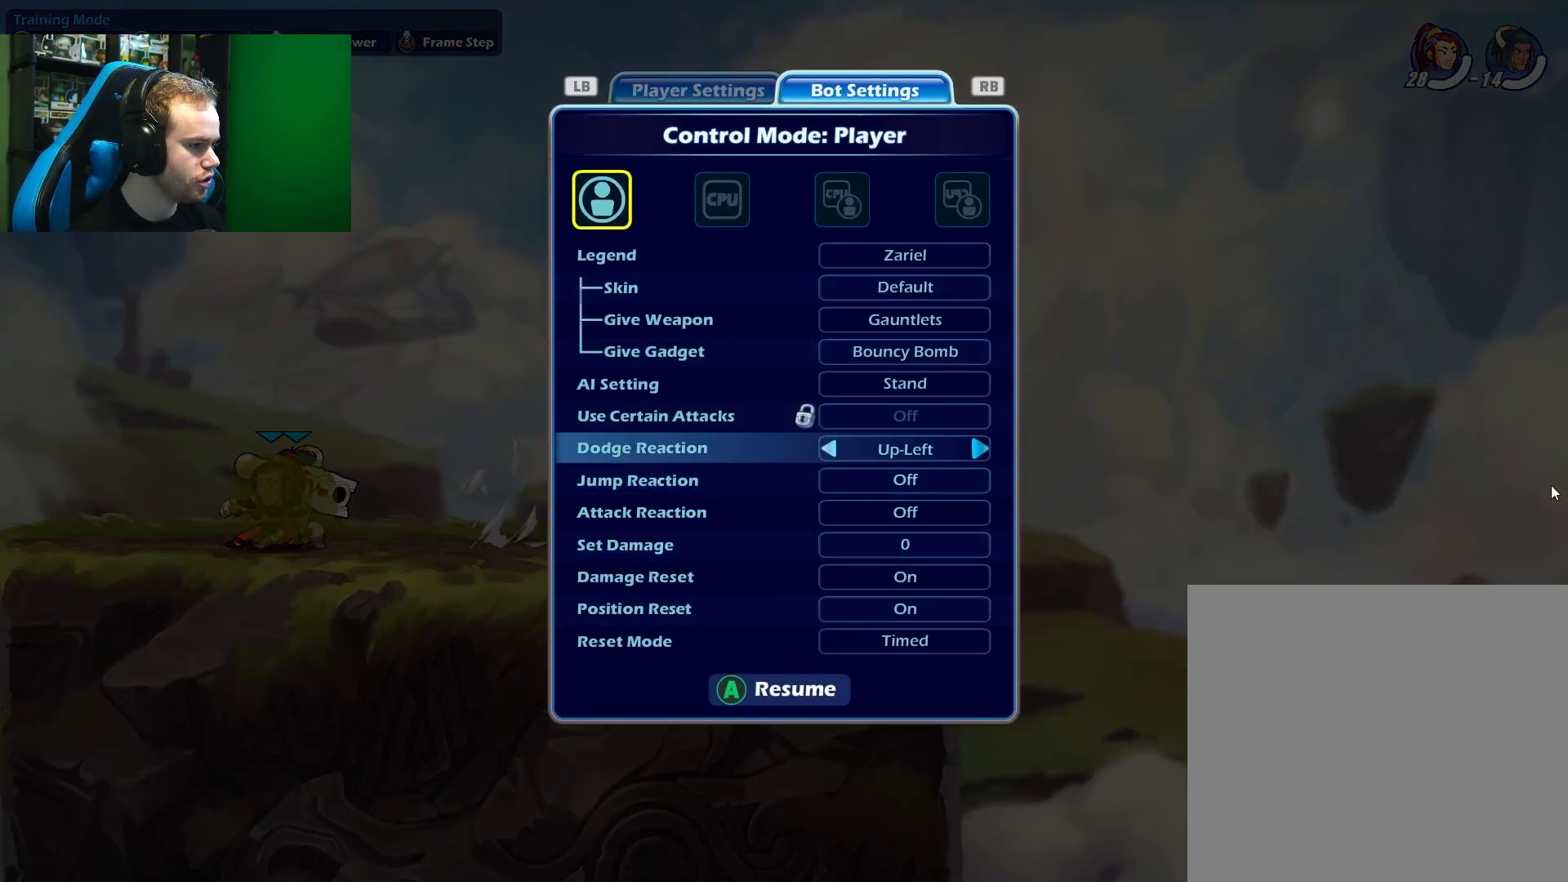
{"buttons": [], "left_stick": "up-left", "right_stick": "center", "events": [[133, "left_stick", "center"], [200, "left_stick", "up-left"], [350, "left_stick", "center"], [450, "left_stick", "up-left"]]}
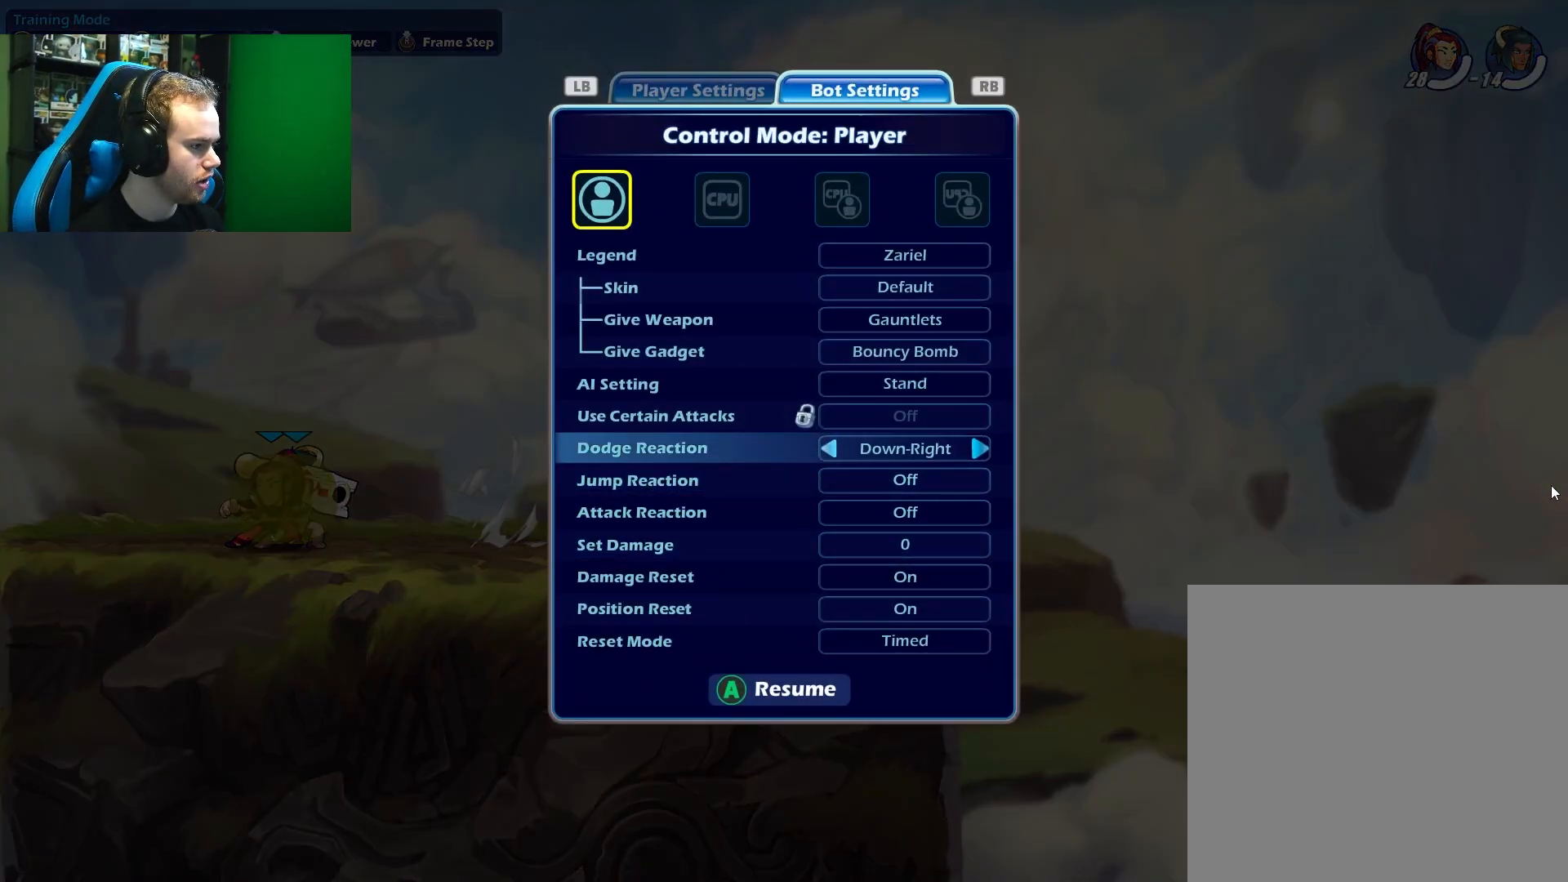
{"buttons": [], "left_stick": "left", "right_stick": "center", "events": [[150, "left_stick", "left"], [317, "left_stick", "center"], [367, "left_stick", "left"]]}
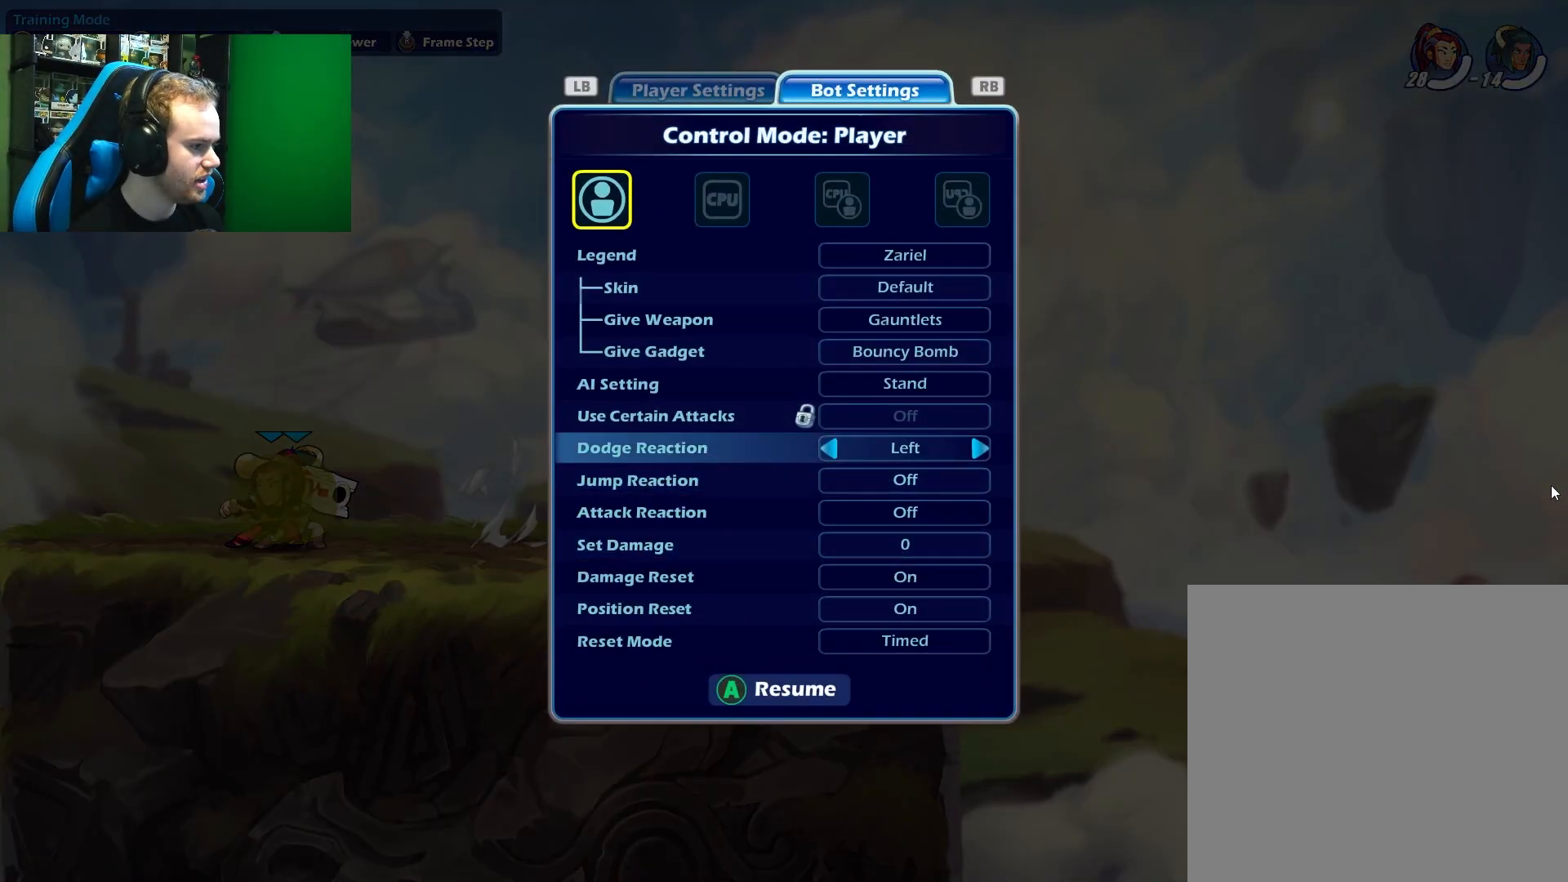
{"buttons": ["A"], "left_stick": "center", "right_stick": "center", "events": [[17, "left_stick", "center"], [100, "left_stick", "left"], [233, "left_stick", "center"], [283, "left_stick", "right"], [400, "left_stick", "center"], [467, "A", "down"]]}
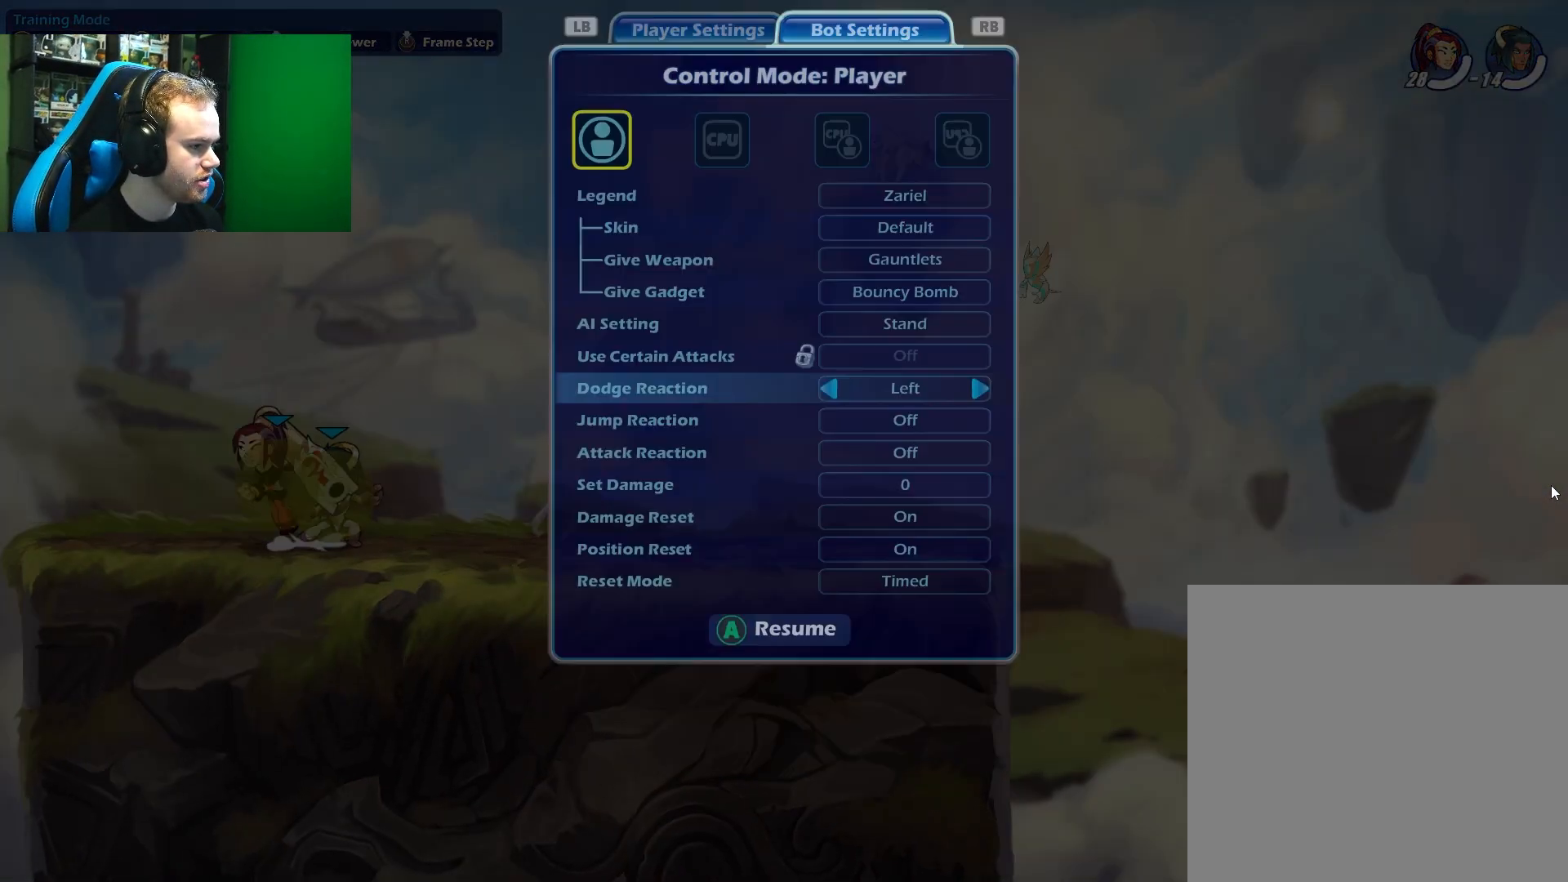
{"buttons": [], "left_stick": "down-right", "right_stick": "center", "events": [[83, "A", "up"], [117, "left_stick", "up-left"], [250, "left_stick", "down-left"], [317, "left_stick", "down-right"]]}
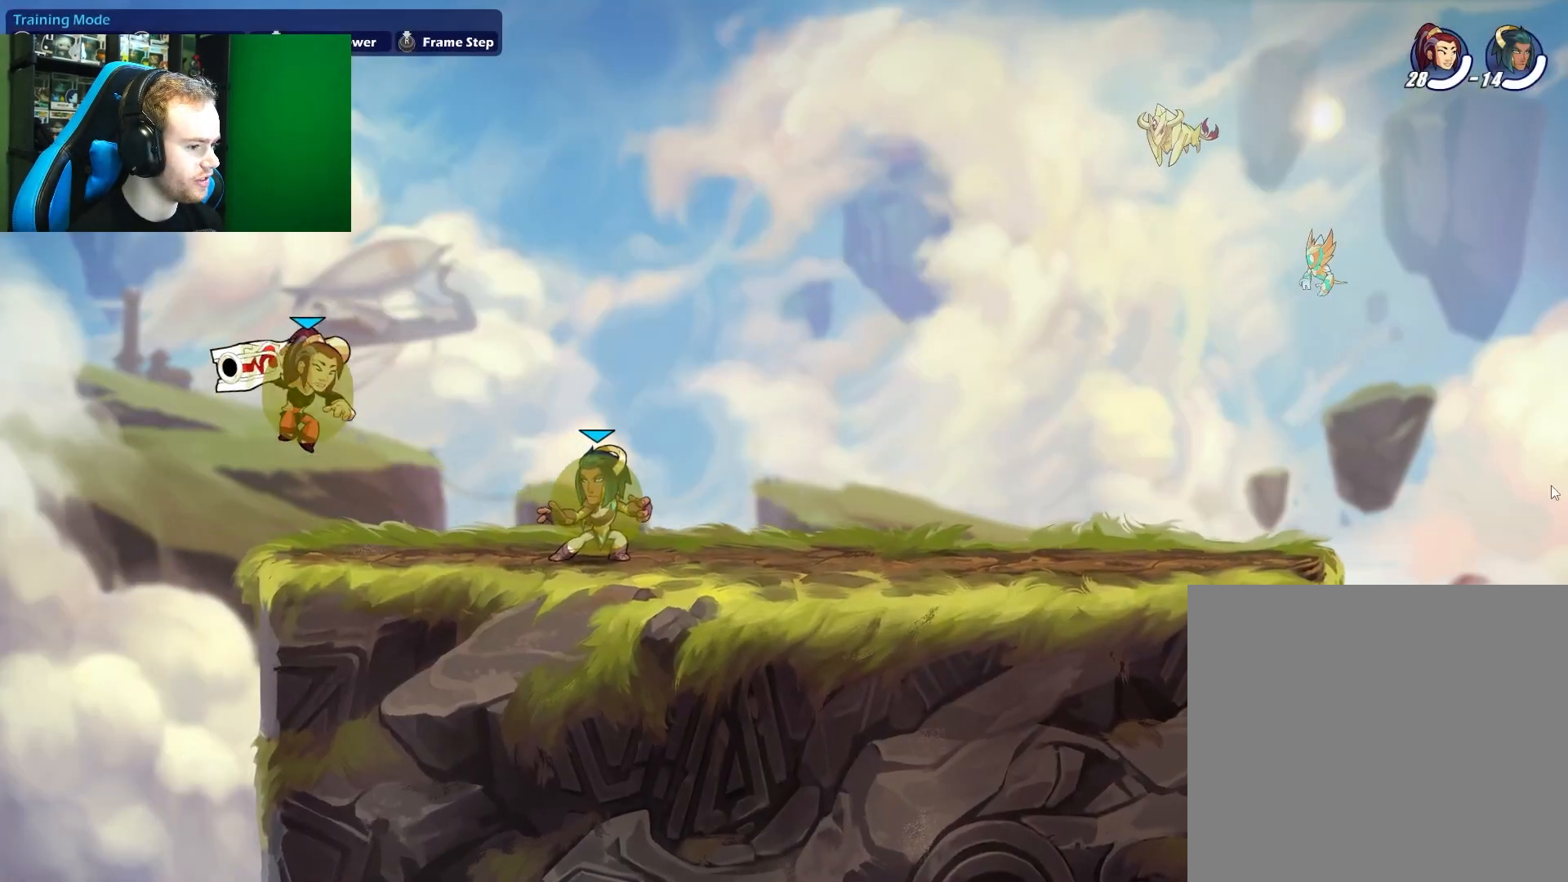
{"buttons": ["X"], "left_stick": "down", "right_stick": "center", "events": [[50, "left_stick", "right"], [217, "left_stick", "left"], [350, "left_stick", "down"], [417, "X", "down"]]}
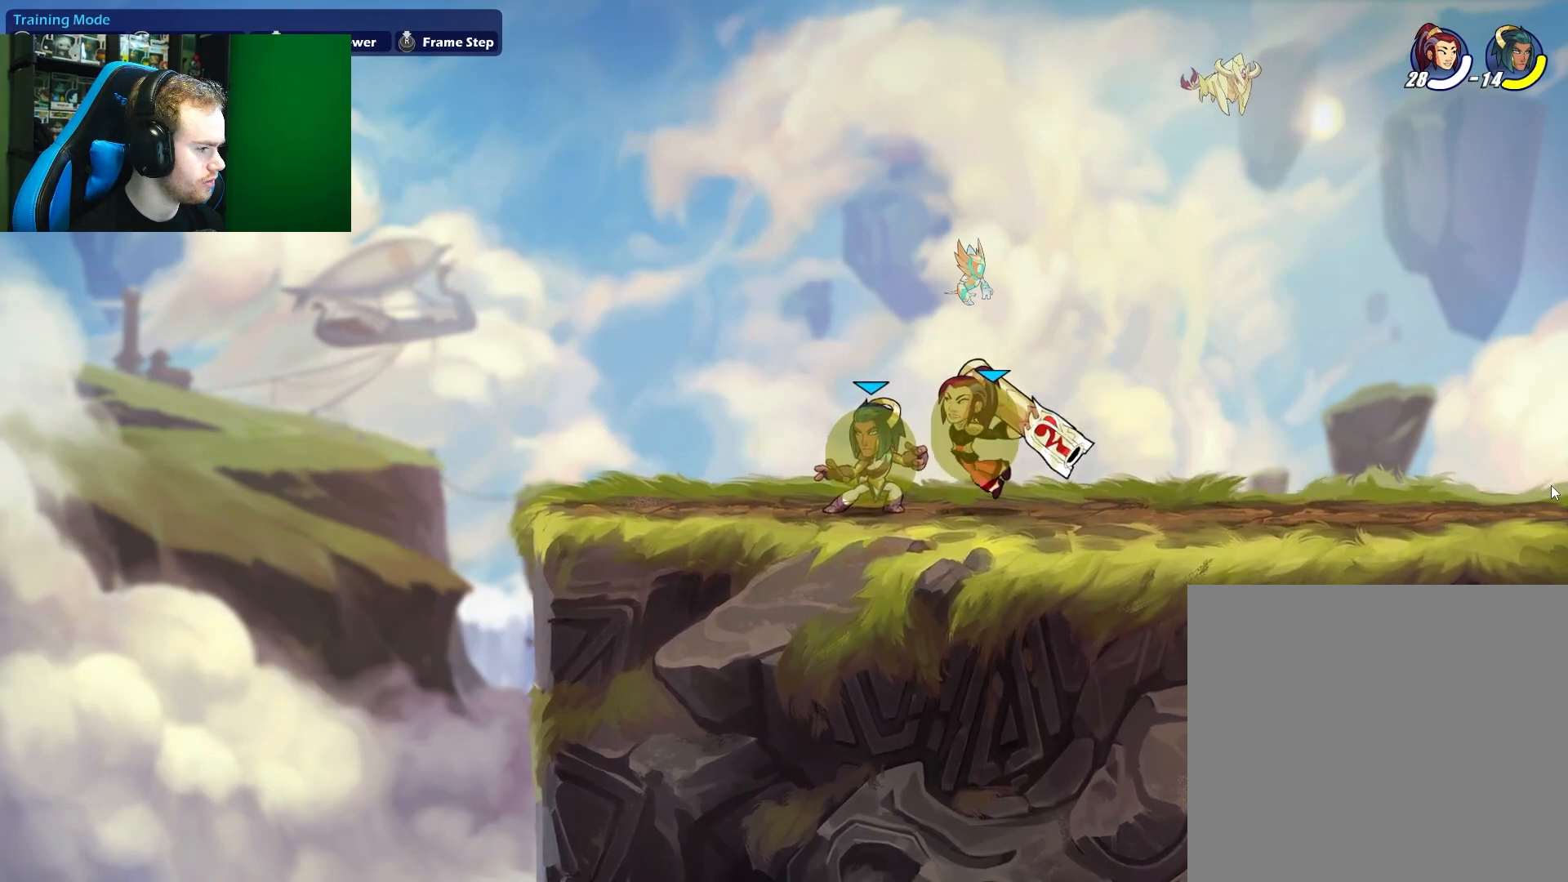
{"buttons": ["A", "X"], "left_stick": "down", "right_stick": "center", "events": [[83, "X", "up"], [383, "A", "down"], [400, "X", "down"]]}
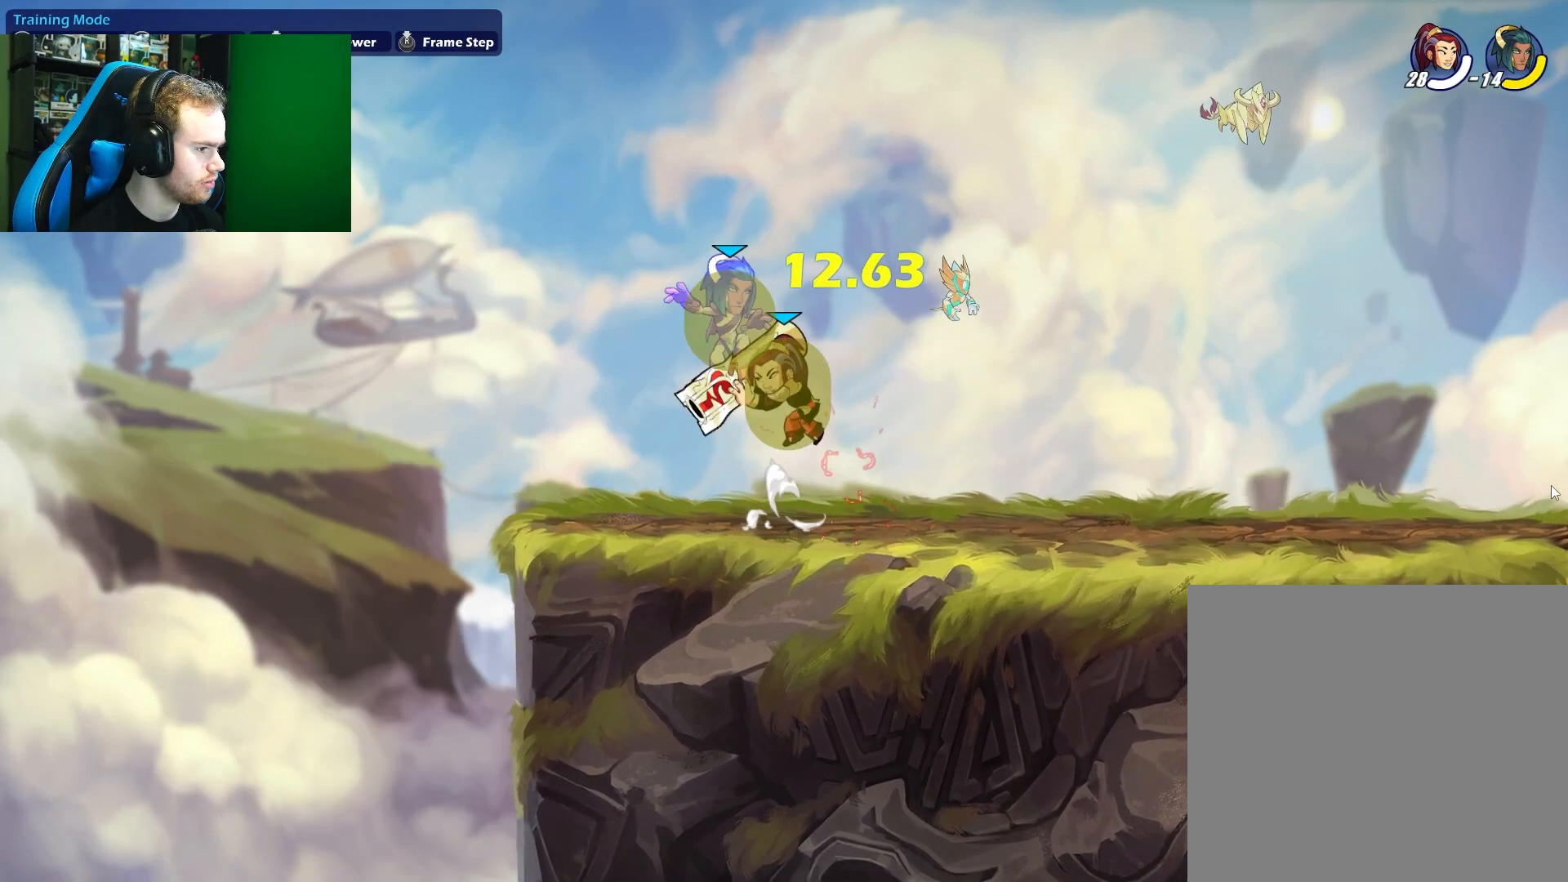
{"buttons": ["L1"], "left_stick": "left", "right_stick": "center", "events": [[17, "A", "up"], [67, "X", "up"], [133, "left_stick", "center"], [417, "left_stick", "left"], [483, "L1", "down"]]}
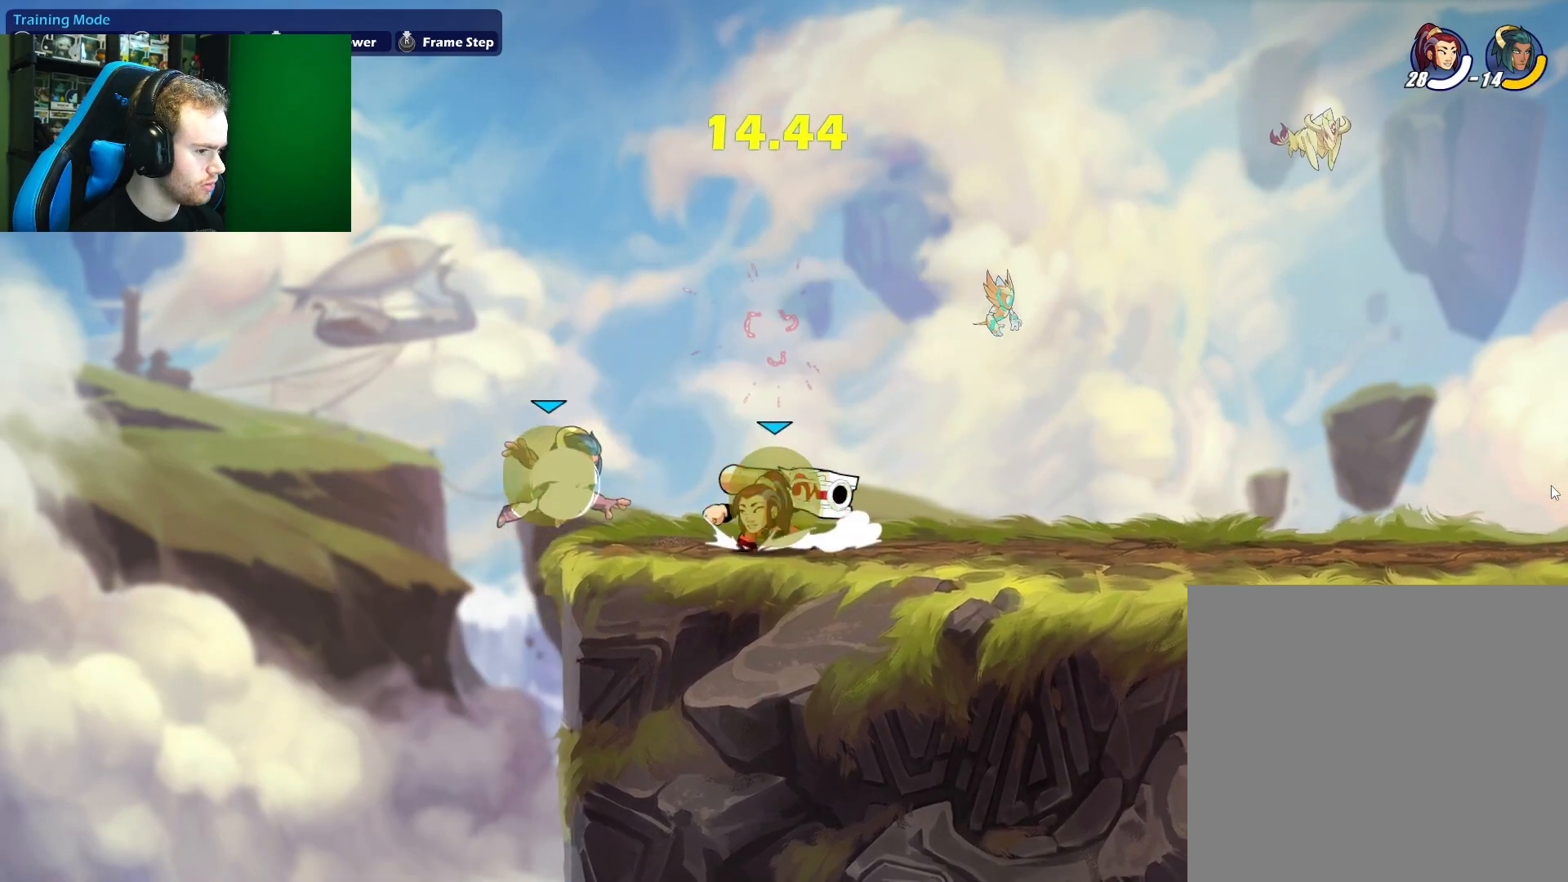
{"buttons": [], "left_stick": "left", "right_stick": "center", "events": [[67, "X", "down"], [133, "L1", "up"], [233, "X", "up"]]}
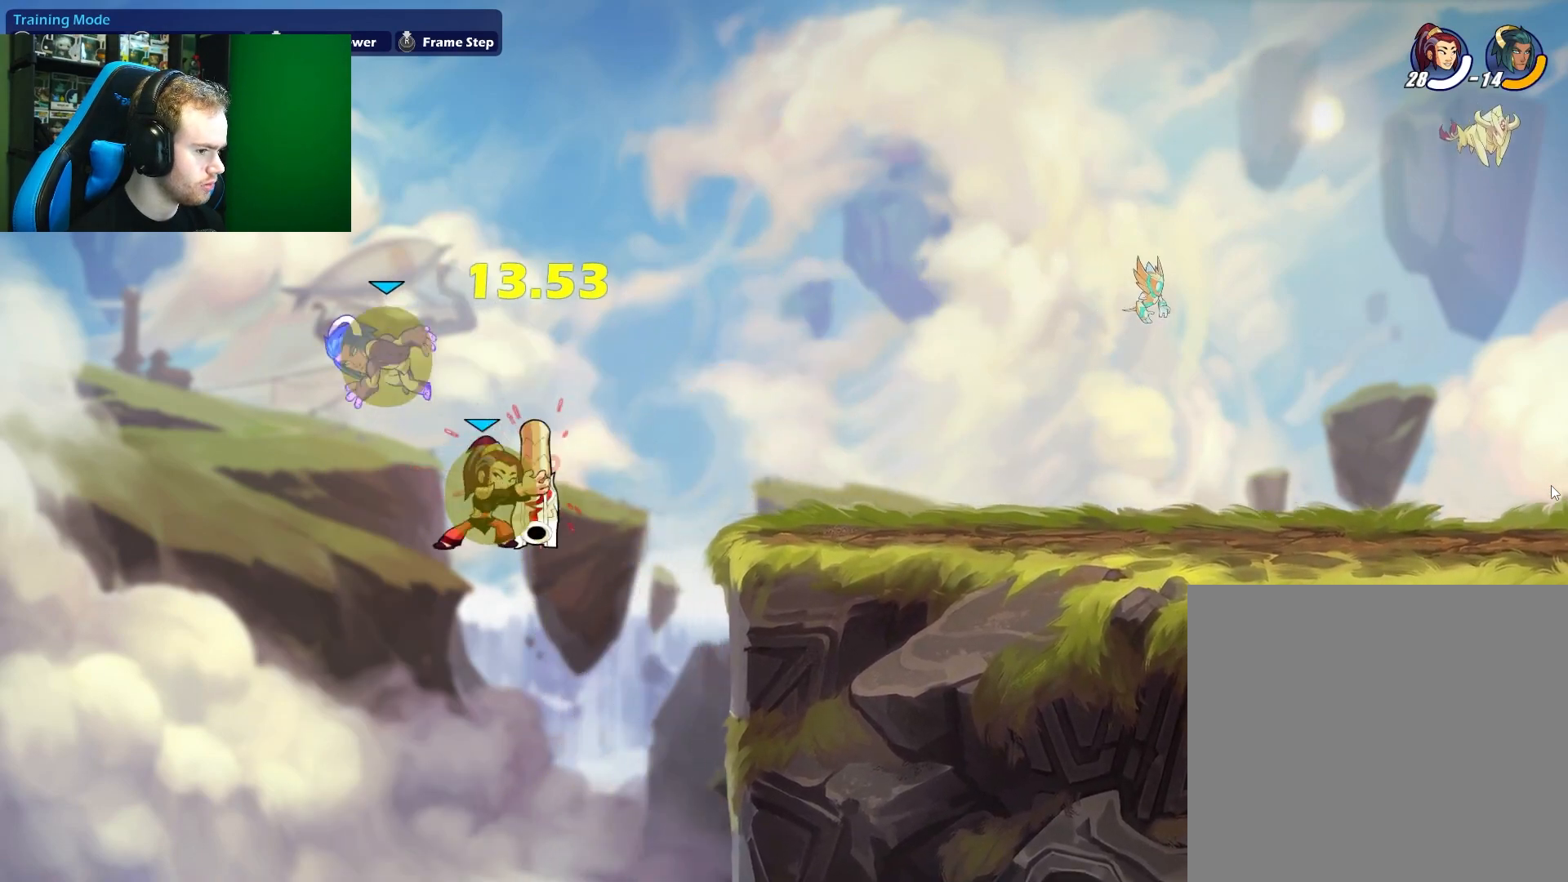
{"buttons": [], "left_stick": "center", "right_stick": "center", "events": [[33, "A", "down"], [50, "X", "down"], [133, "left_stick", "center"], [167, "A", "up"], [183, "X", "up"]]}
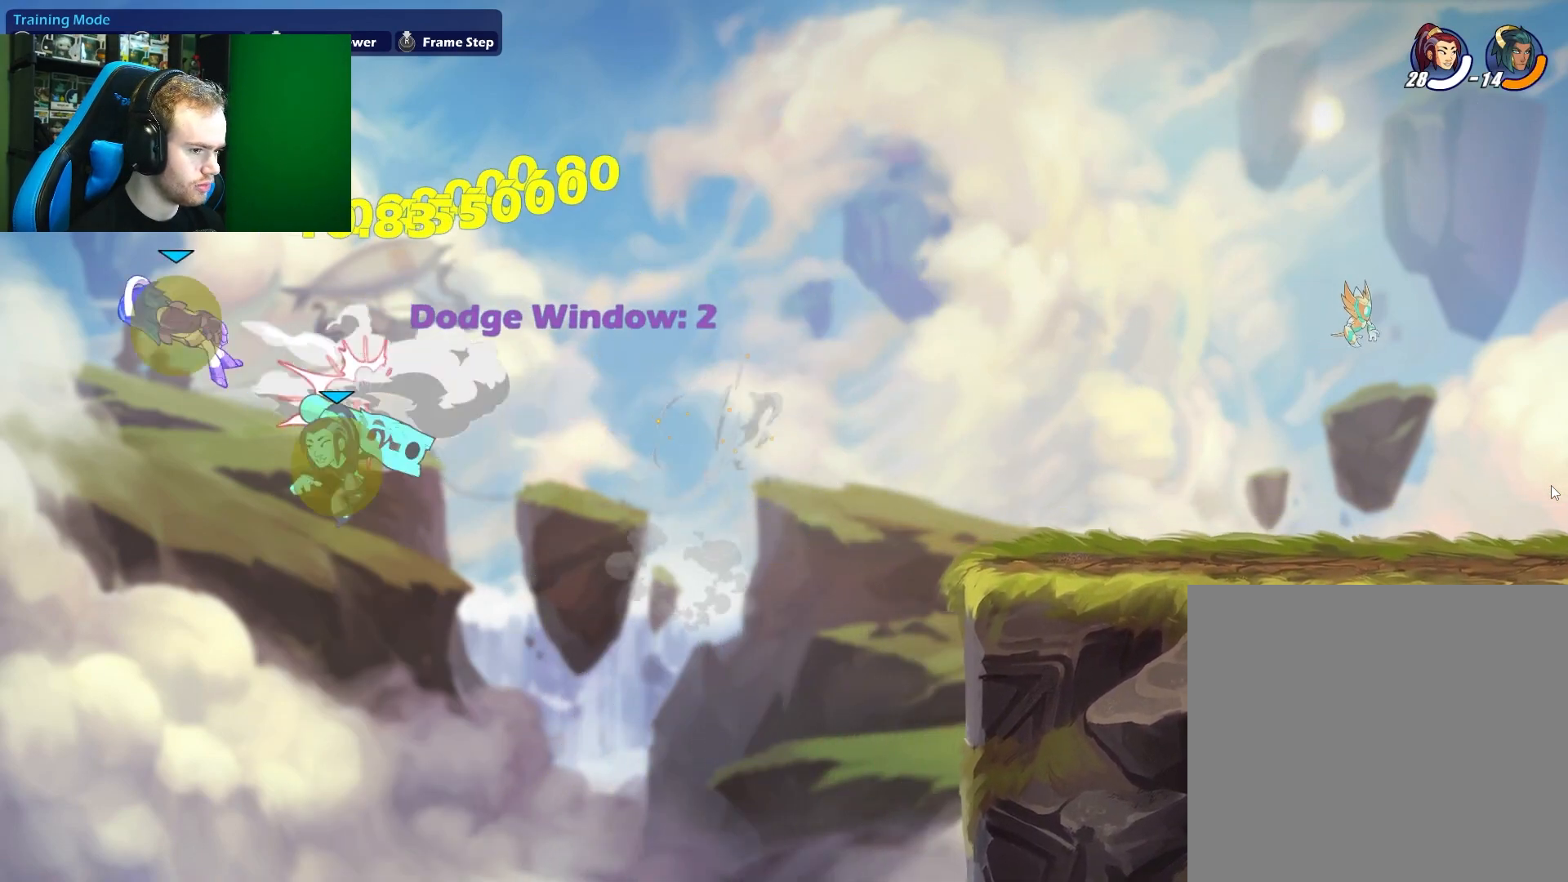
{"buttons": ["B"], "left_stick": "center", "right_stick": "center", "events": [[50, "B", "down"]]}
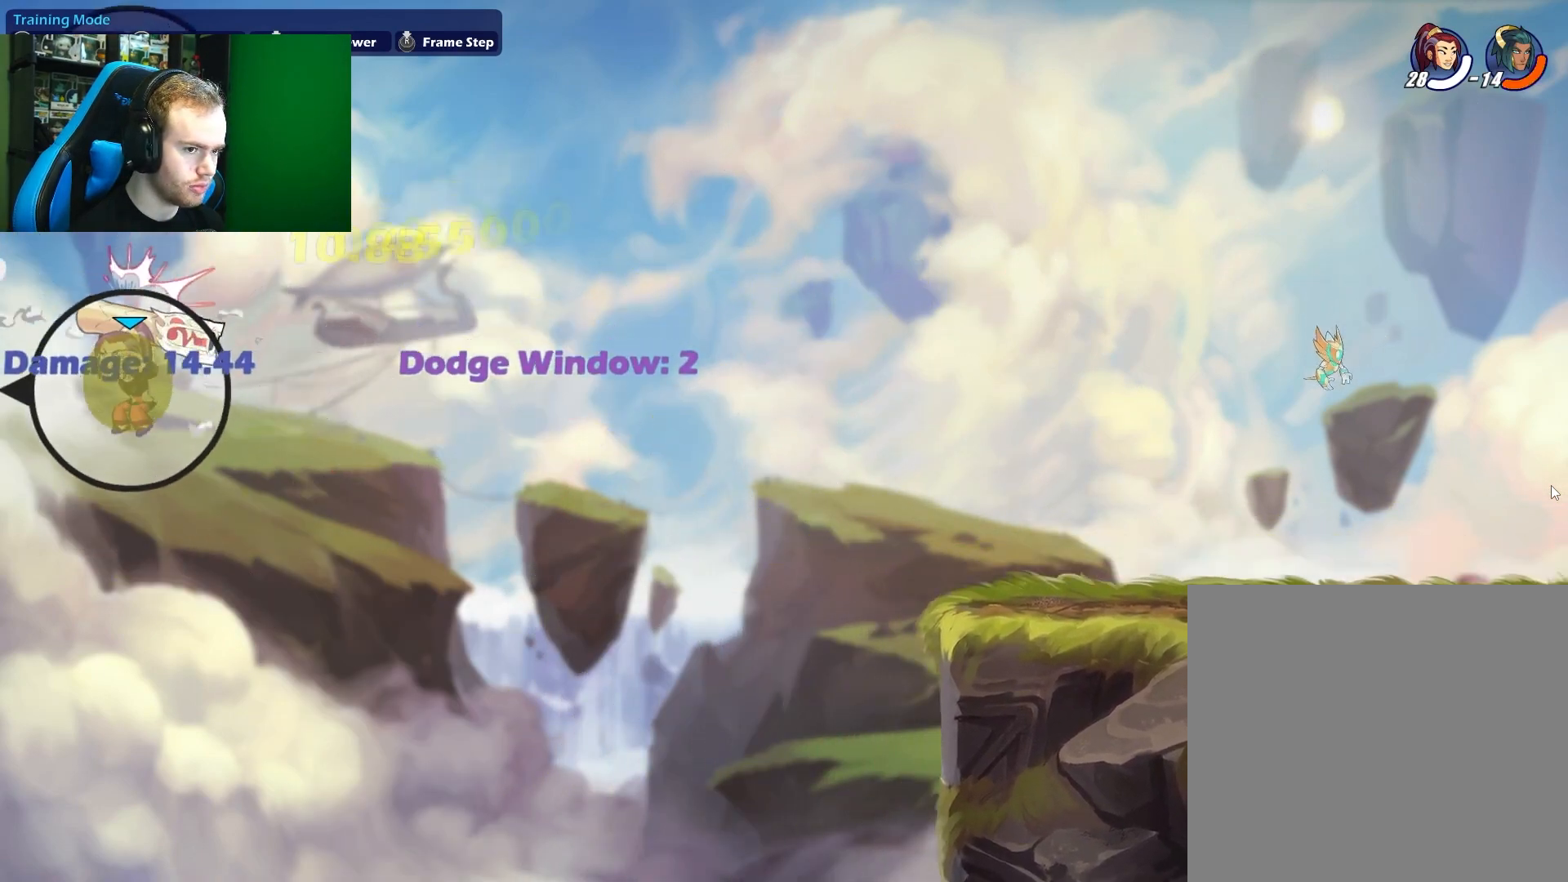
{"buttons": [], "left_stick": "right", "right_stick": "center", "events": [[33, "left_stick", "right"], [67, "B", "up"], [283, "A", "down"], [500, "A", "up"]]}
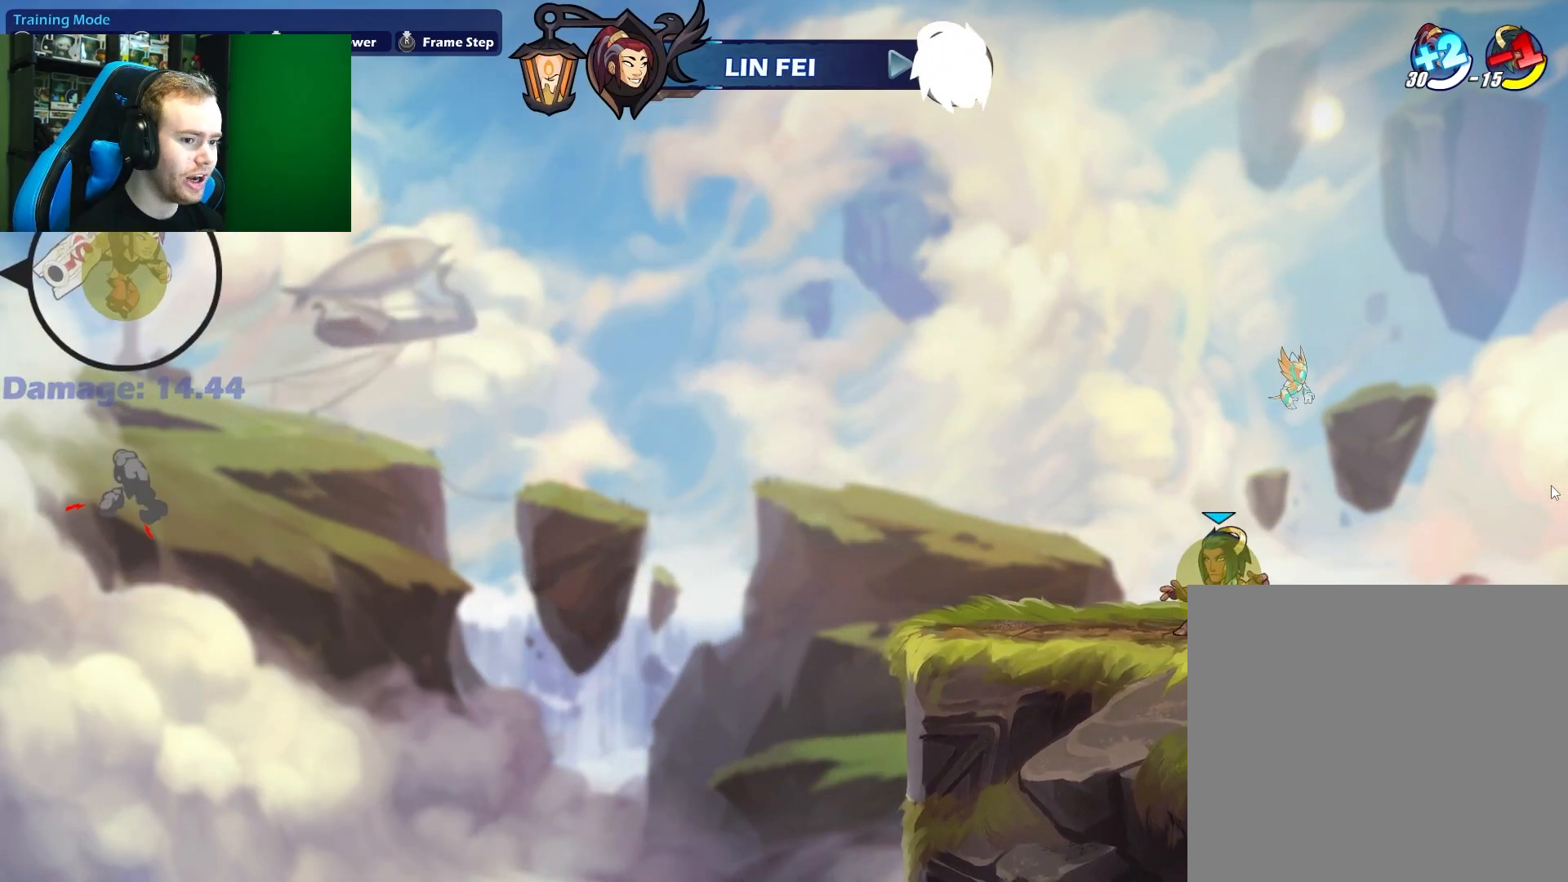
{"buttons": [], "left_stick": "up-right", "right_stick": "center", "events": [[133, "X", "down"], [300, "left_stick", "up-right"], [367, "X", "up"]]}